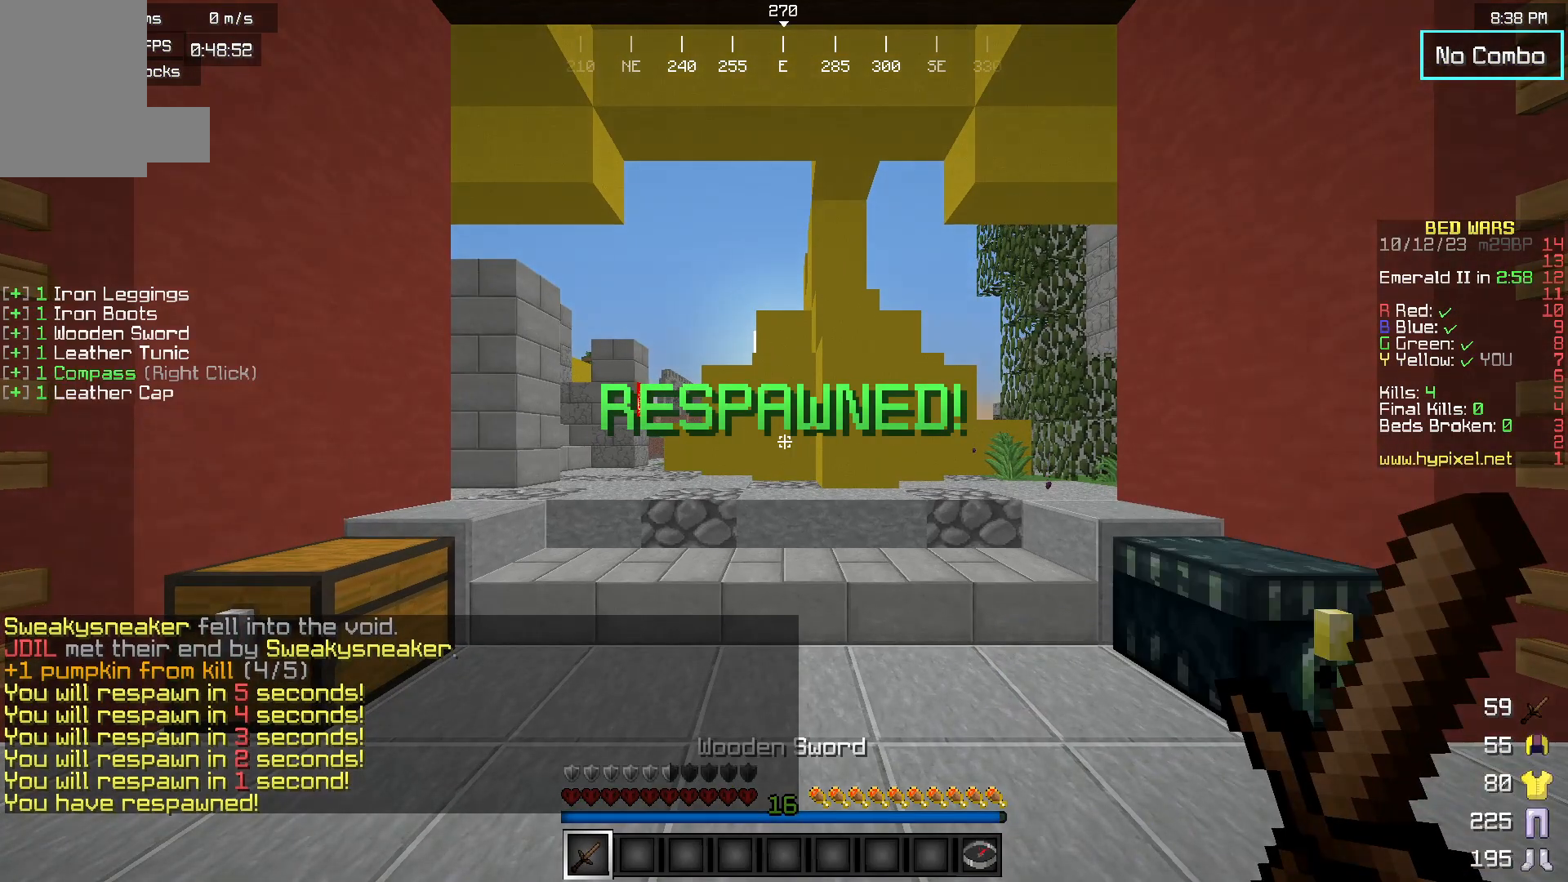
Gameplay with keyboard and mouse; each line is a JSON object with the keys and mouse buttons held at the frame after it. "events" lists presses ("down") and releases ("up") of "a", "d", "s", "w", "mouse_left" and "mouse_right" between this image and that frame as [ms after this image, input, new state], when the widget could be followed in between. "mouse_left", "mouse_right" = the "left", "right" buttons of the "mouse" list. No other keys are recorded. Fast repeated clicks can show as one long hold. Mouse movement is not recorded.
{"keys": ["s"], "mouse": [], "events": [[367, "s", "down"]]}
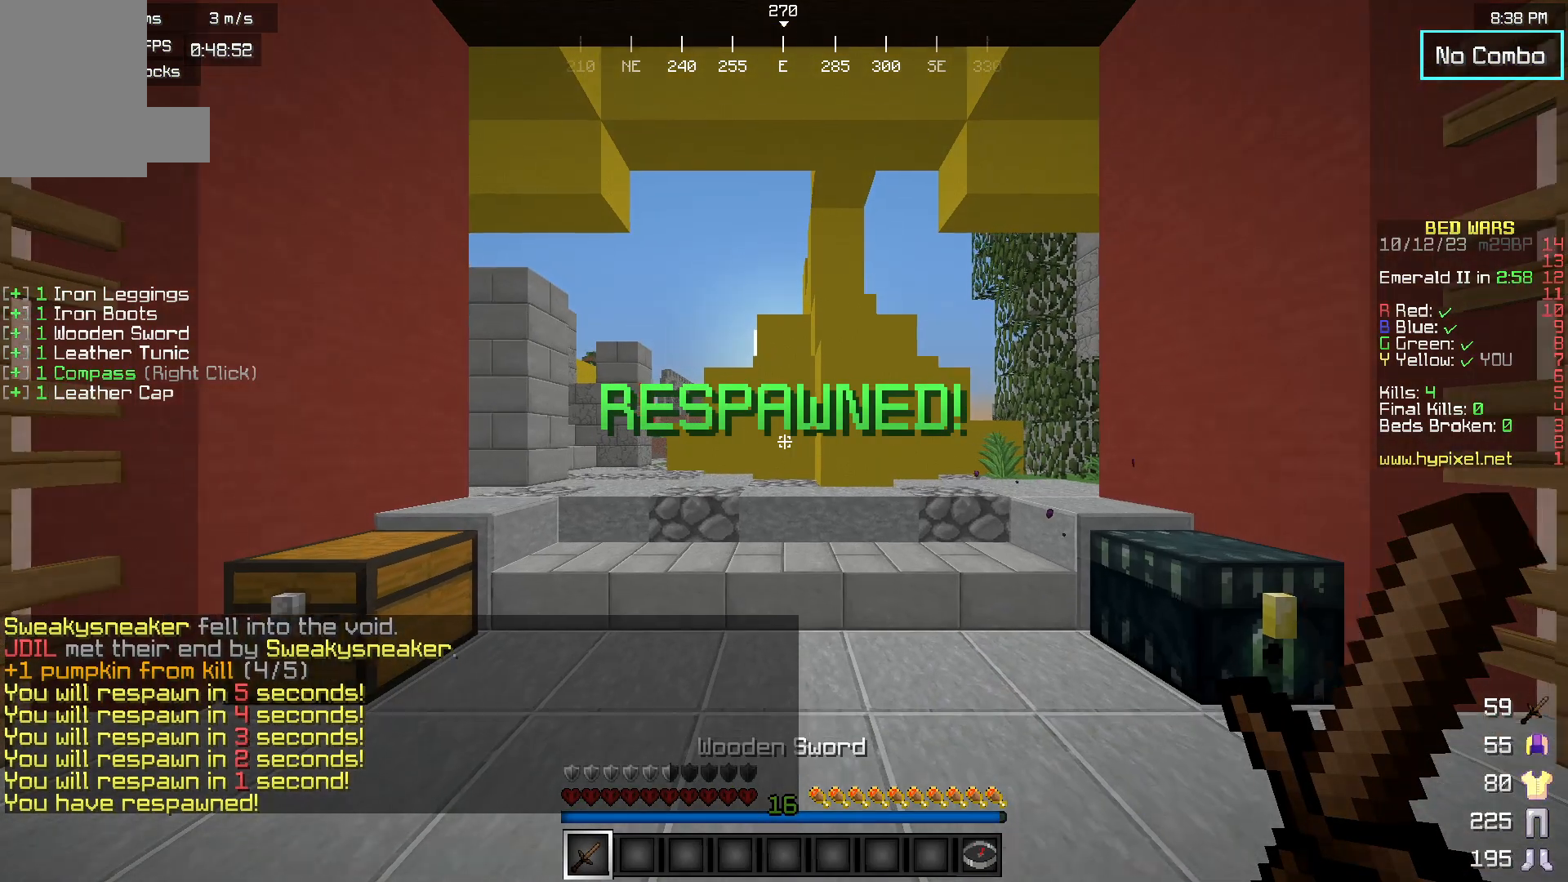
{"keys": ["s"], "mouse": [], "events": []}
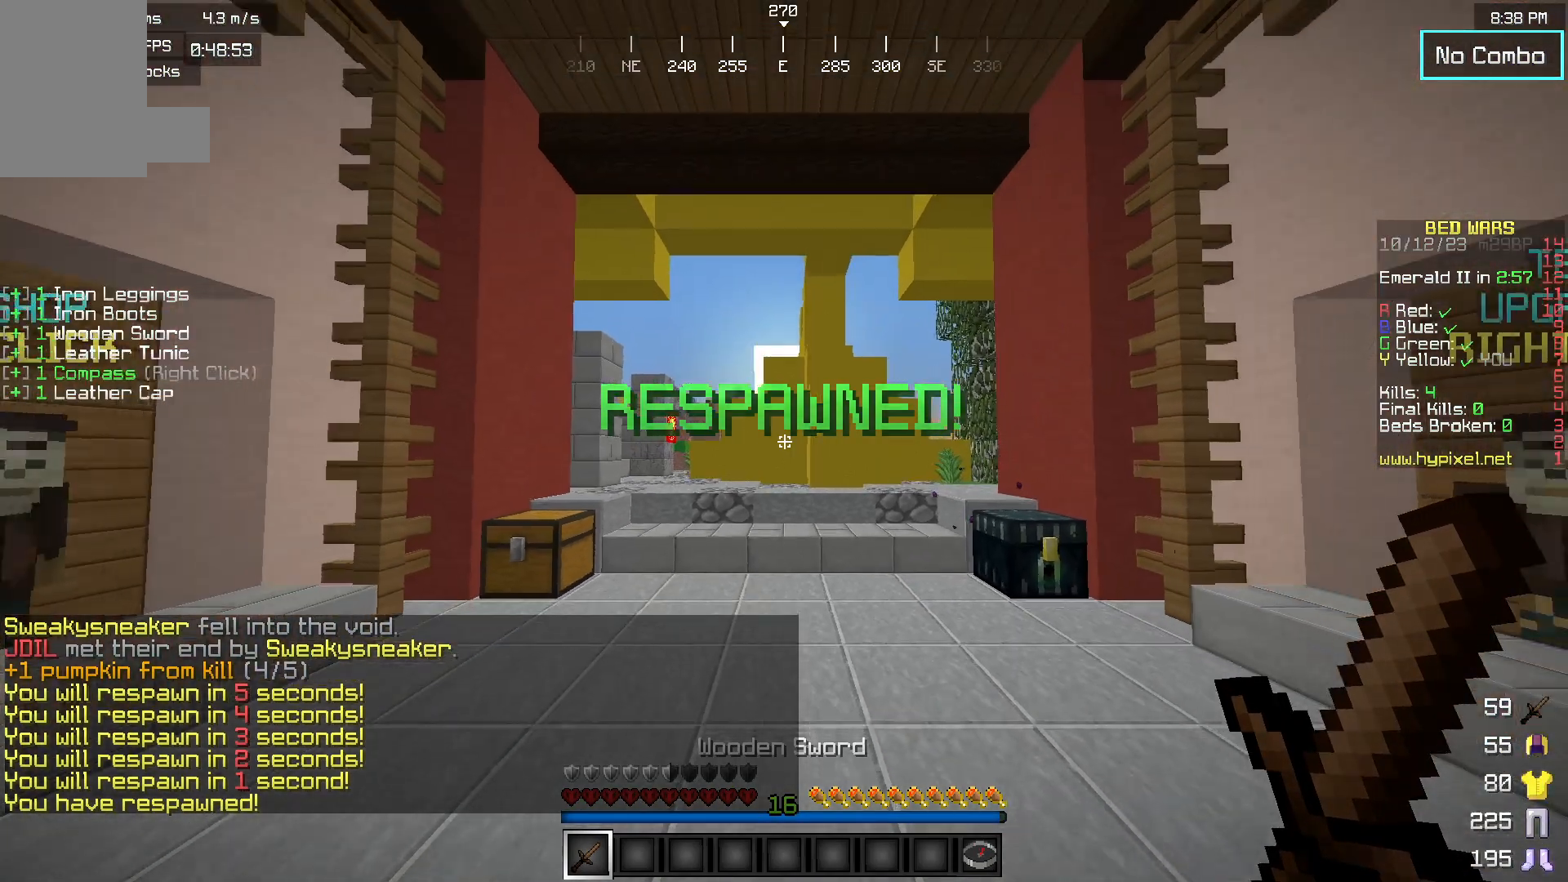
{"keys": ["w"], "mouse": [], "events": [[267, "s", "up"], [333, "w", "down"]]}
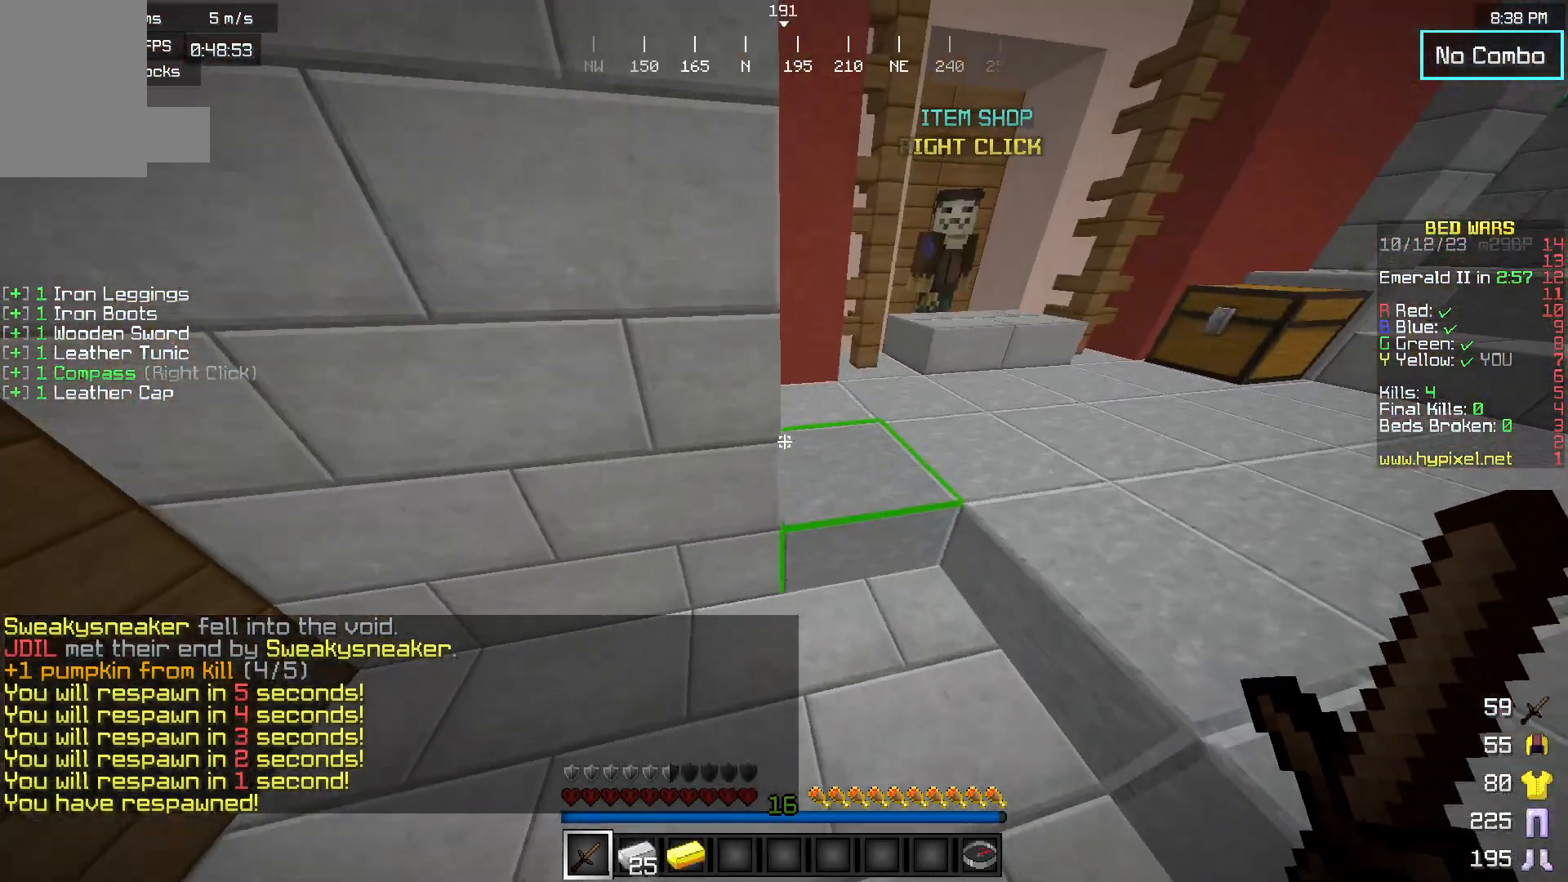
{"keys": ["w"], "mouse": [], "events": []}
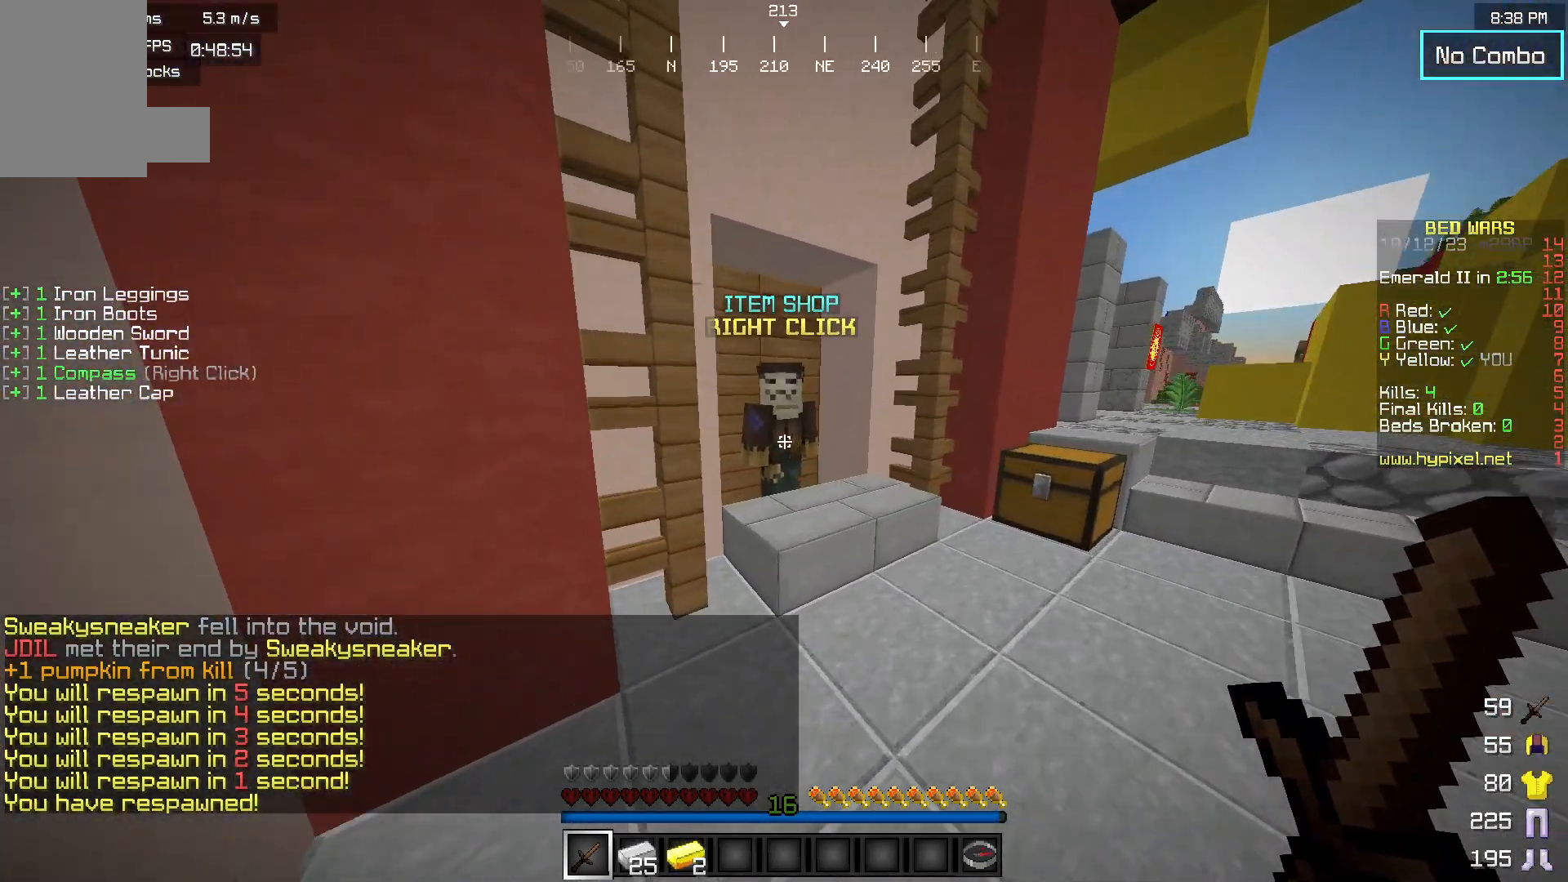
{"keys": [], "mouse": [], "events": [[150, "mouse_right", "down"], [233, "w", "up"], [250, "mouse_right", "up"]]}
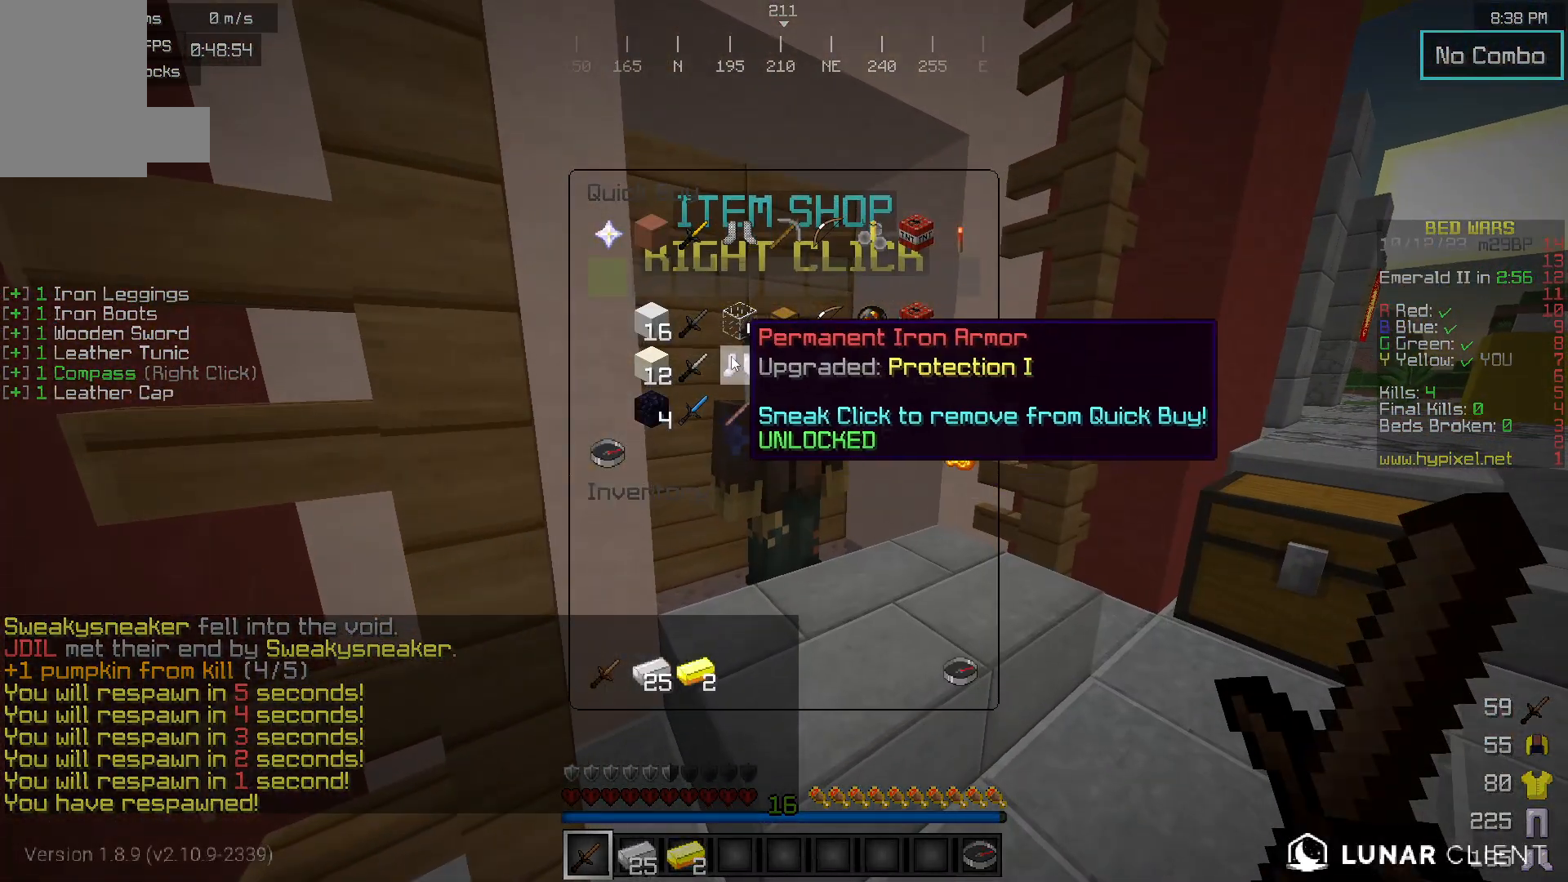
{"keys": [], "mouse": [], "events": []}
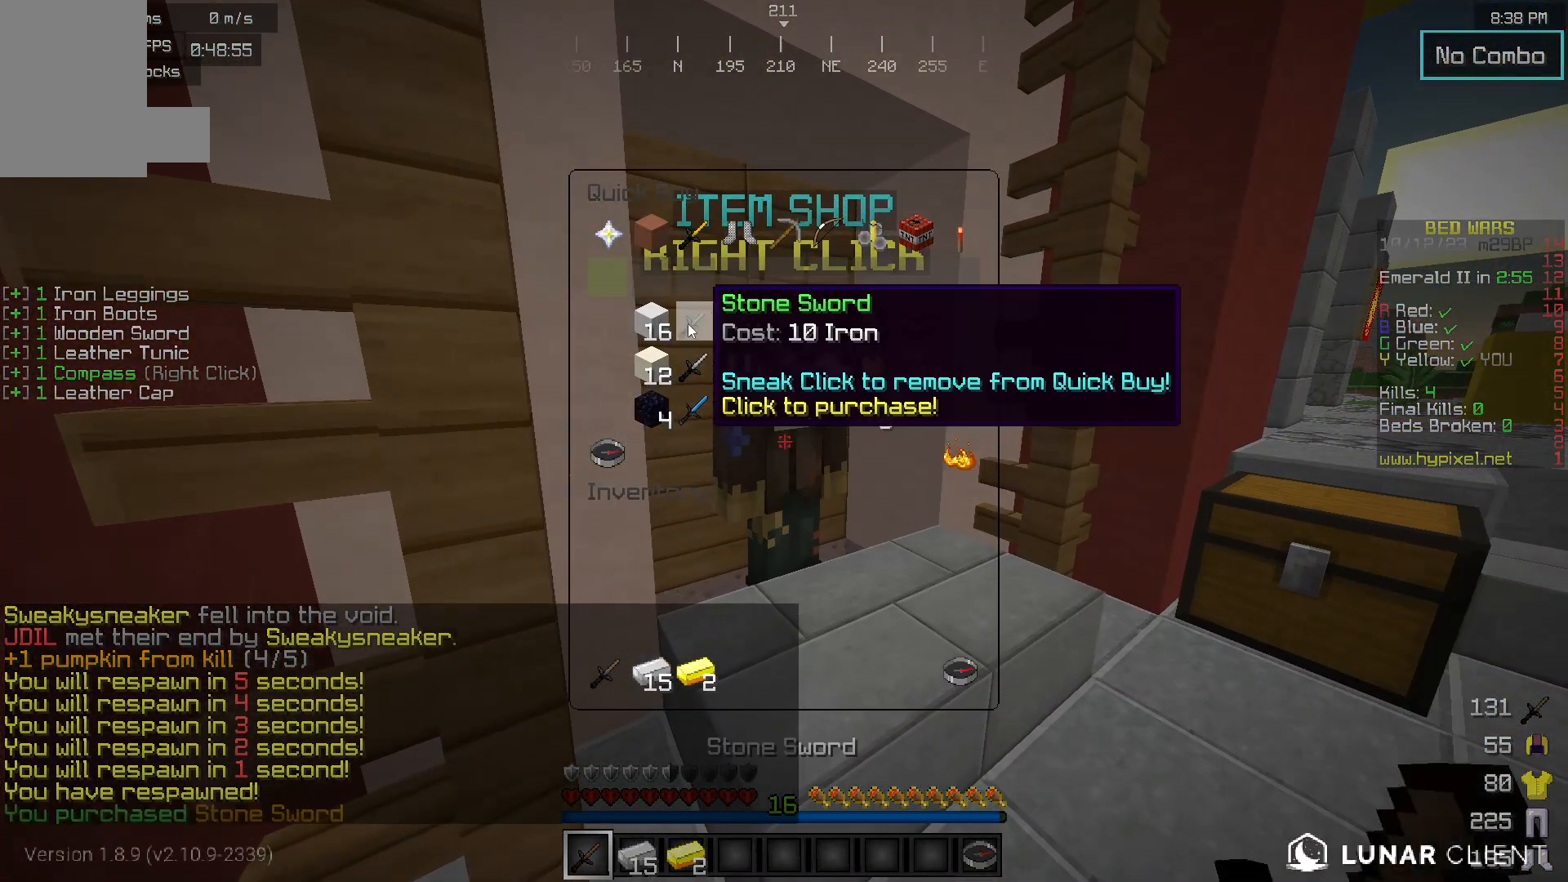
{"keys": [], "mouse": [], "events": []}
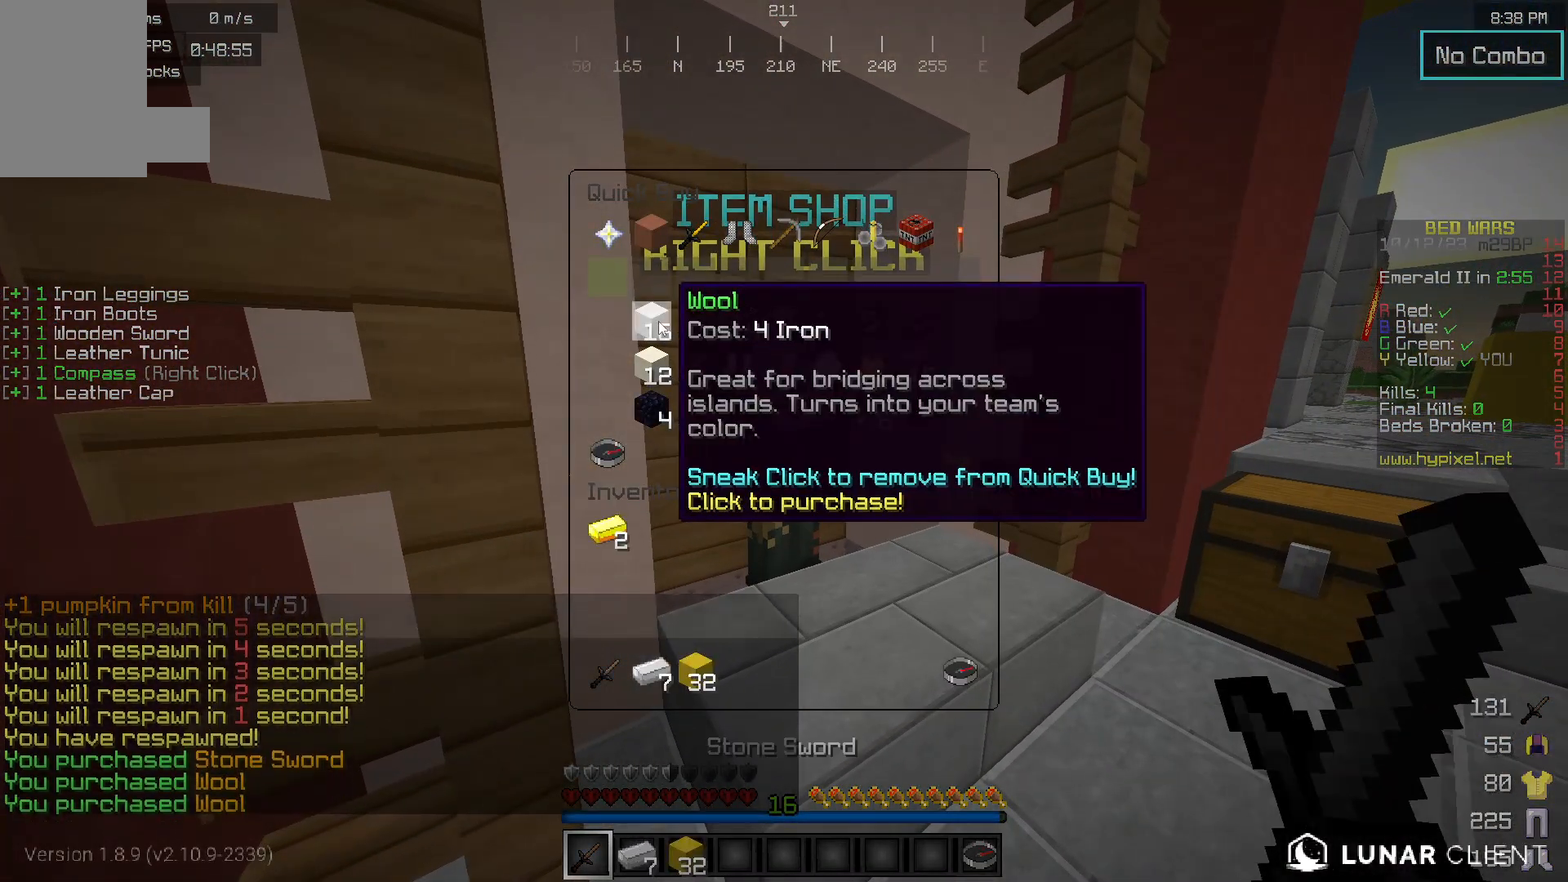
{"keys": ["w"], "mouse": [], "events": [[67, "mouse_left", "down"], [233, "mouse_left", "up"], [350, "w", "down"]]}
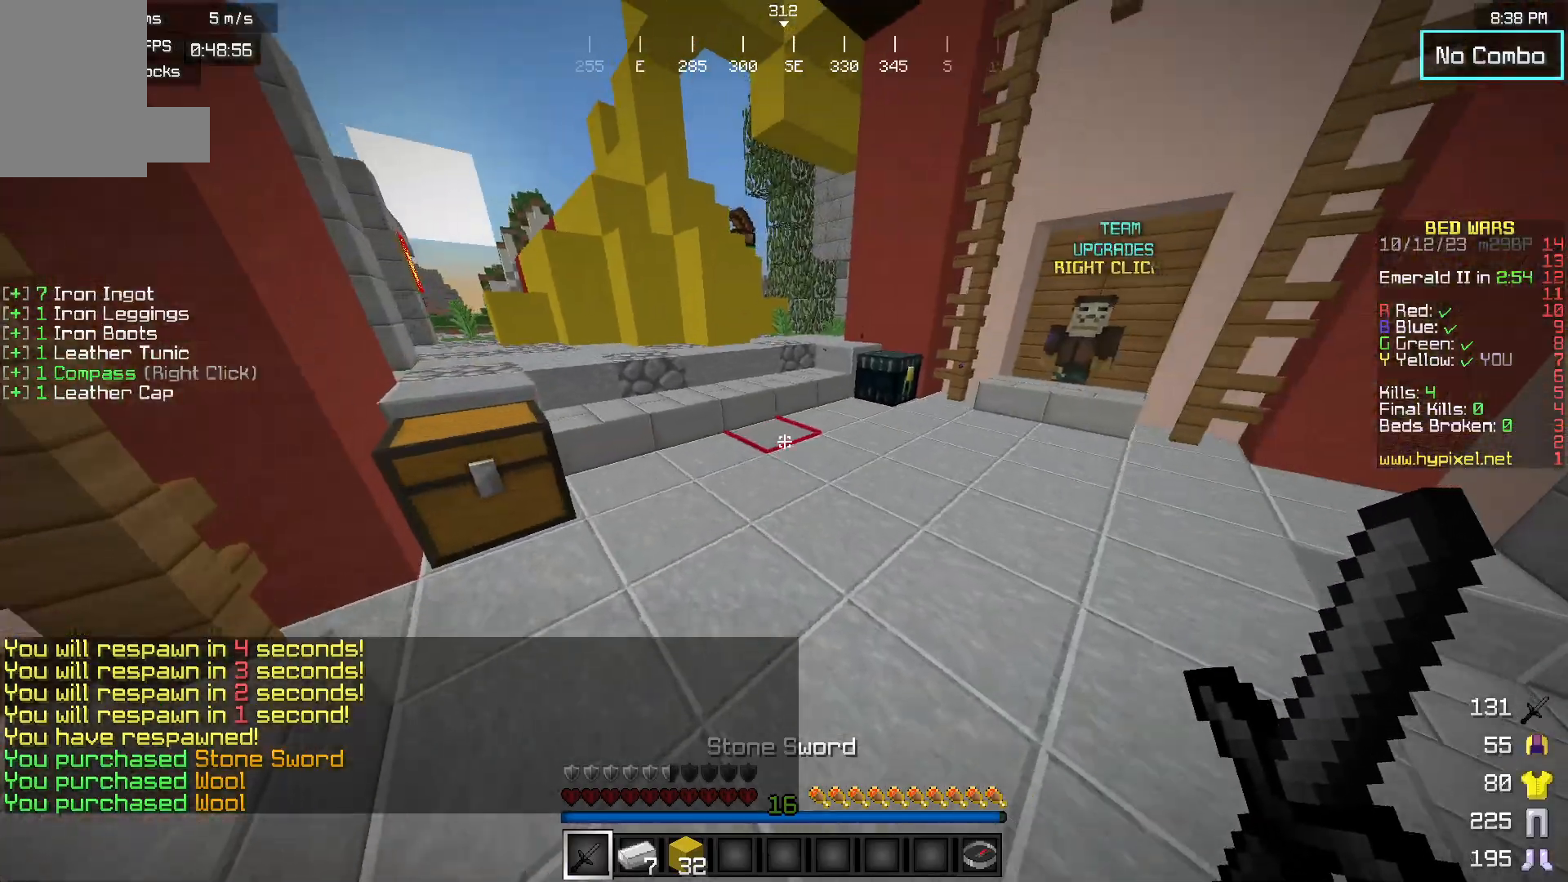
{"keys": ["w"], "mouse": [], "events": []}
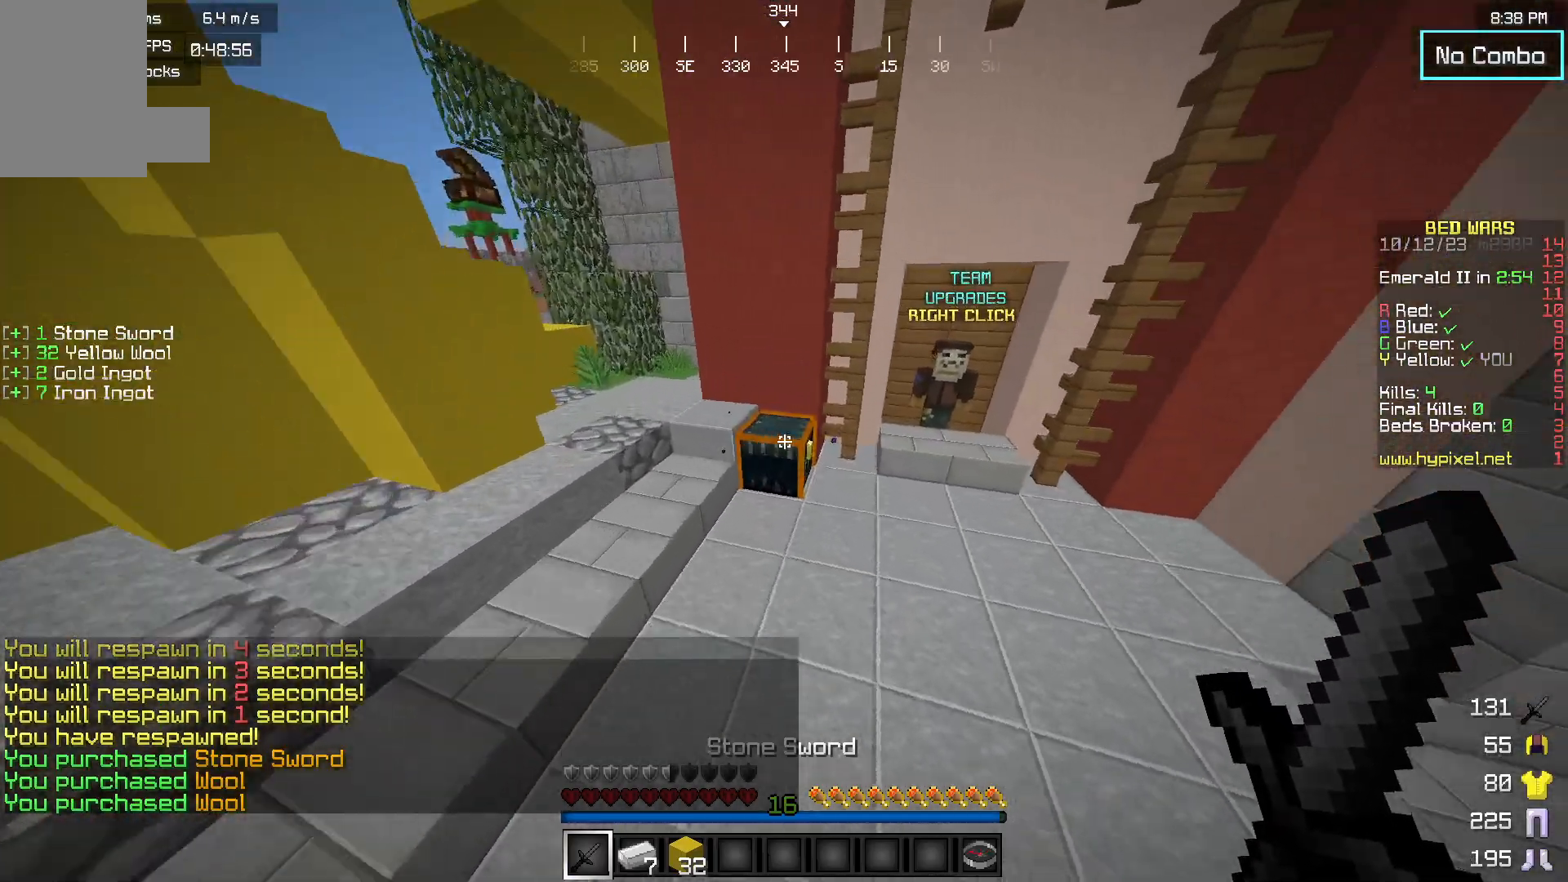
{"keys": [], "mouse": [], "events": [[17, "w", "up"], [50, "mouse_right", "down"], [183, "mouse_right", "up"]]}
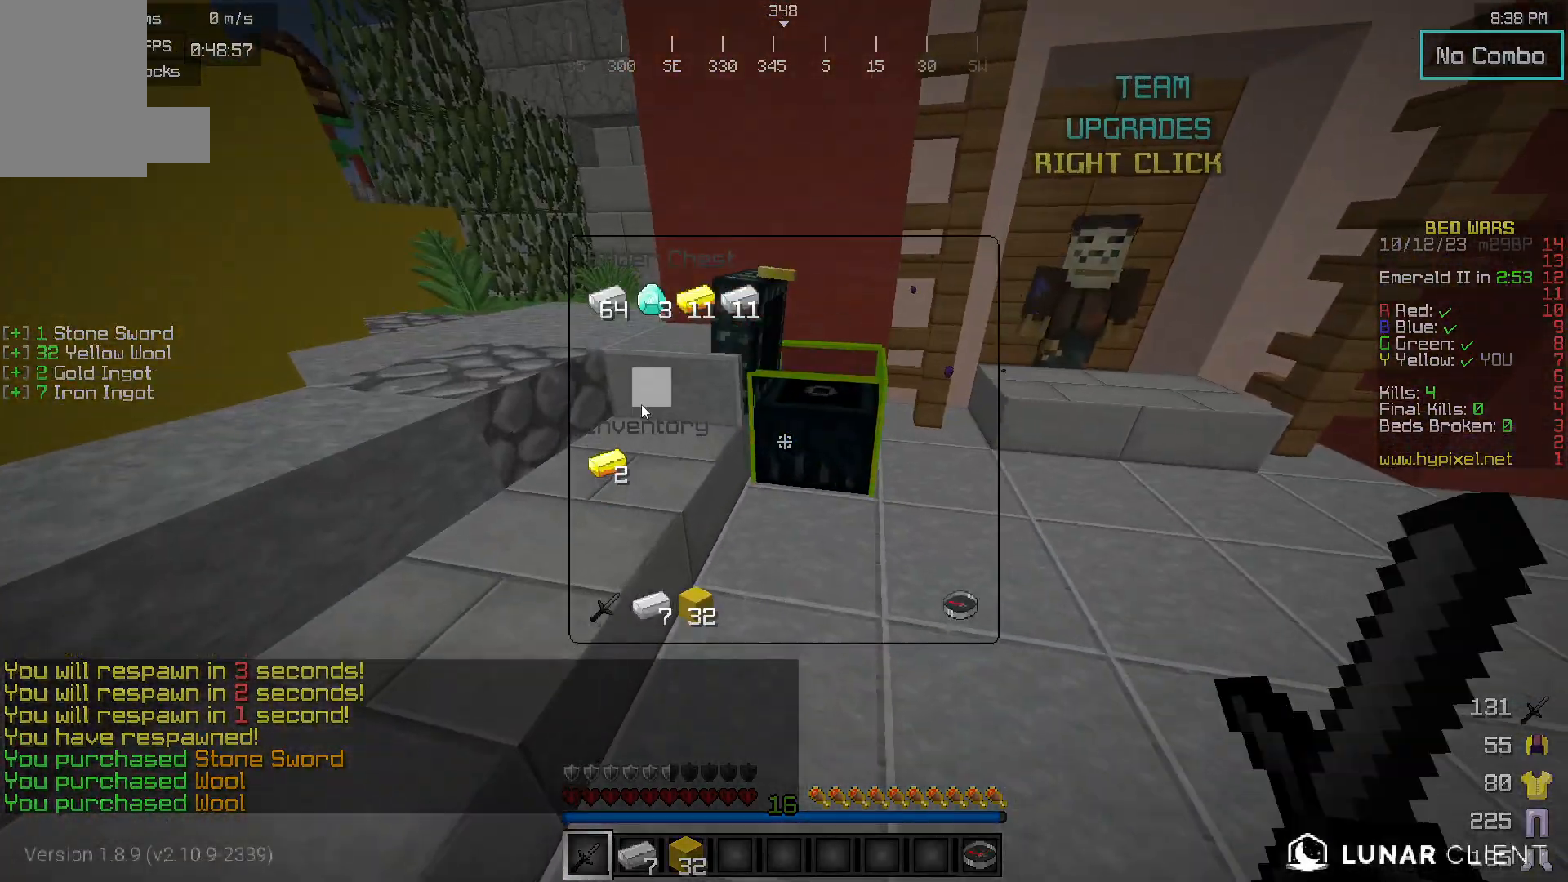
{"keys": [], "mouse": [], "events": []}
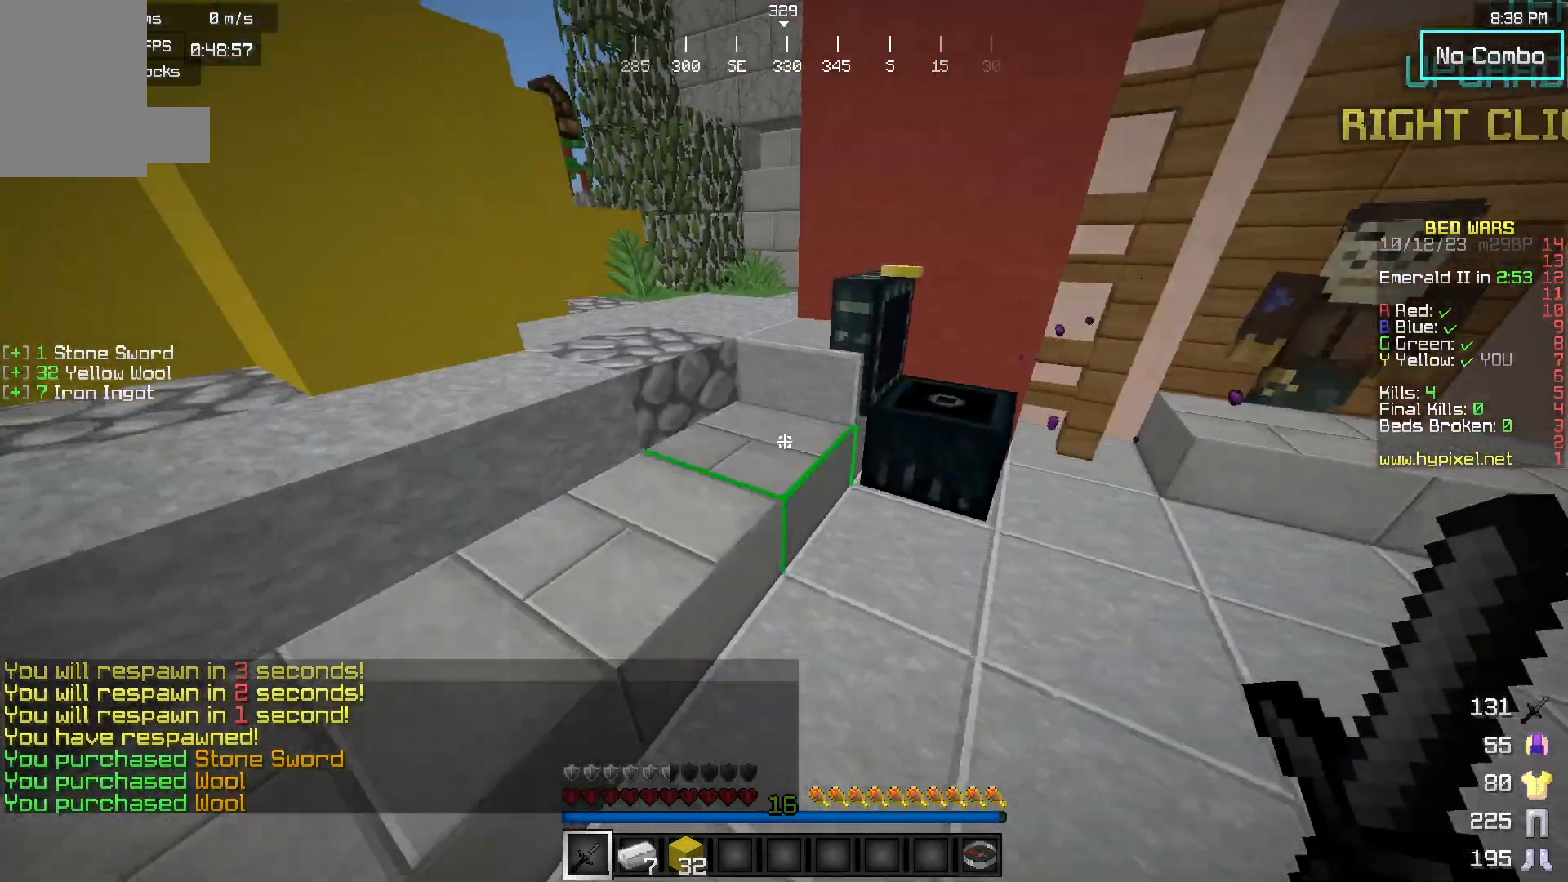
{"keys": ["w"], "mouse": [], "events": [[117, "w", "down"]]}
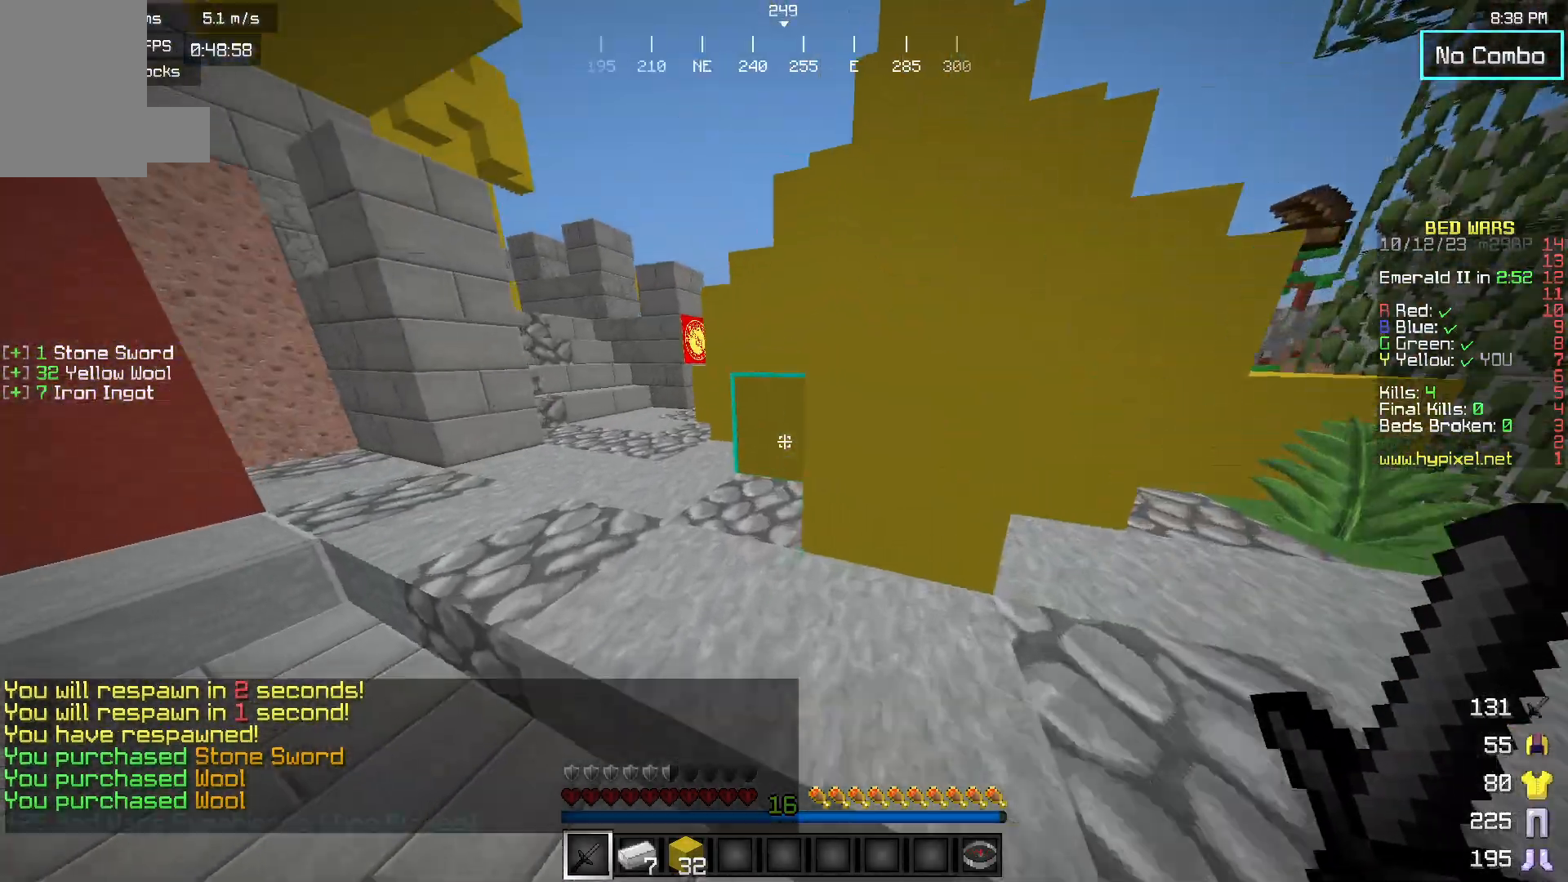
{"keys": ["w"], "mouse": [], "events": []}
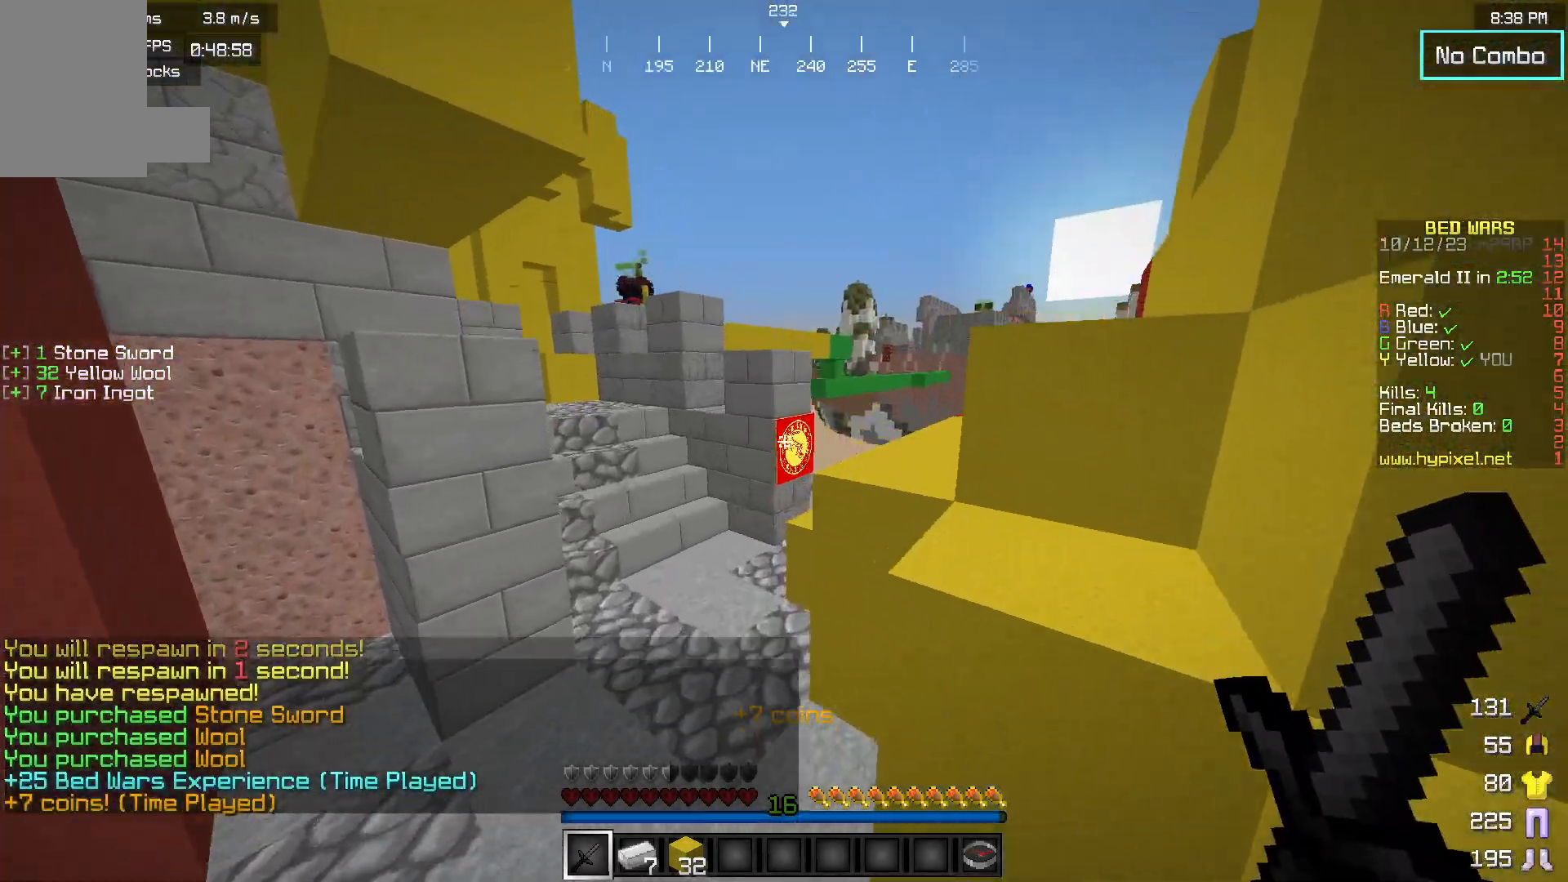
{"keys": ["w"], "mouse": [], "events": []}
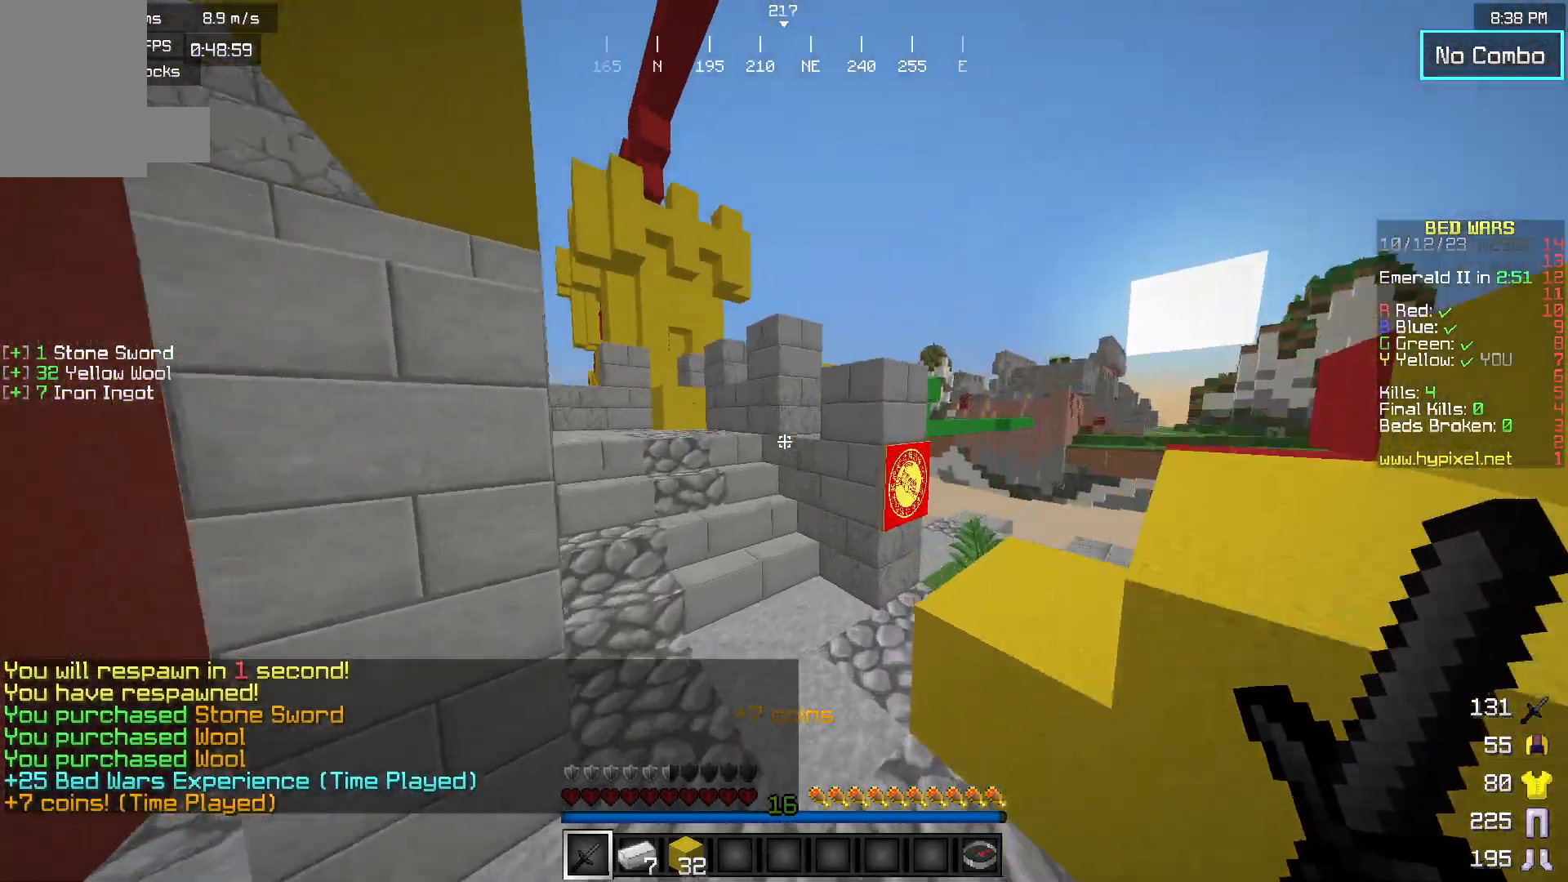
{"keys": ["w"], "mouse": [], "events": []}
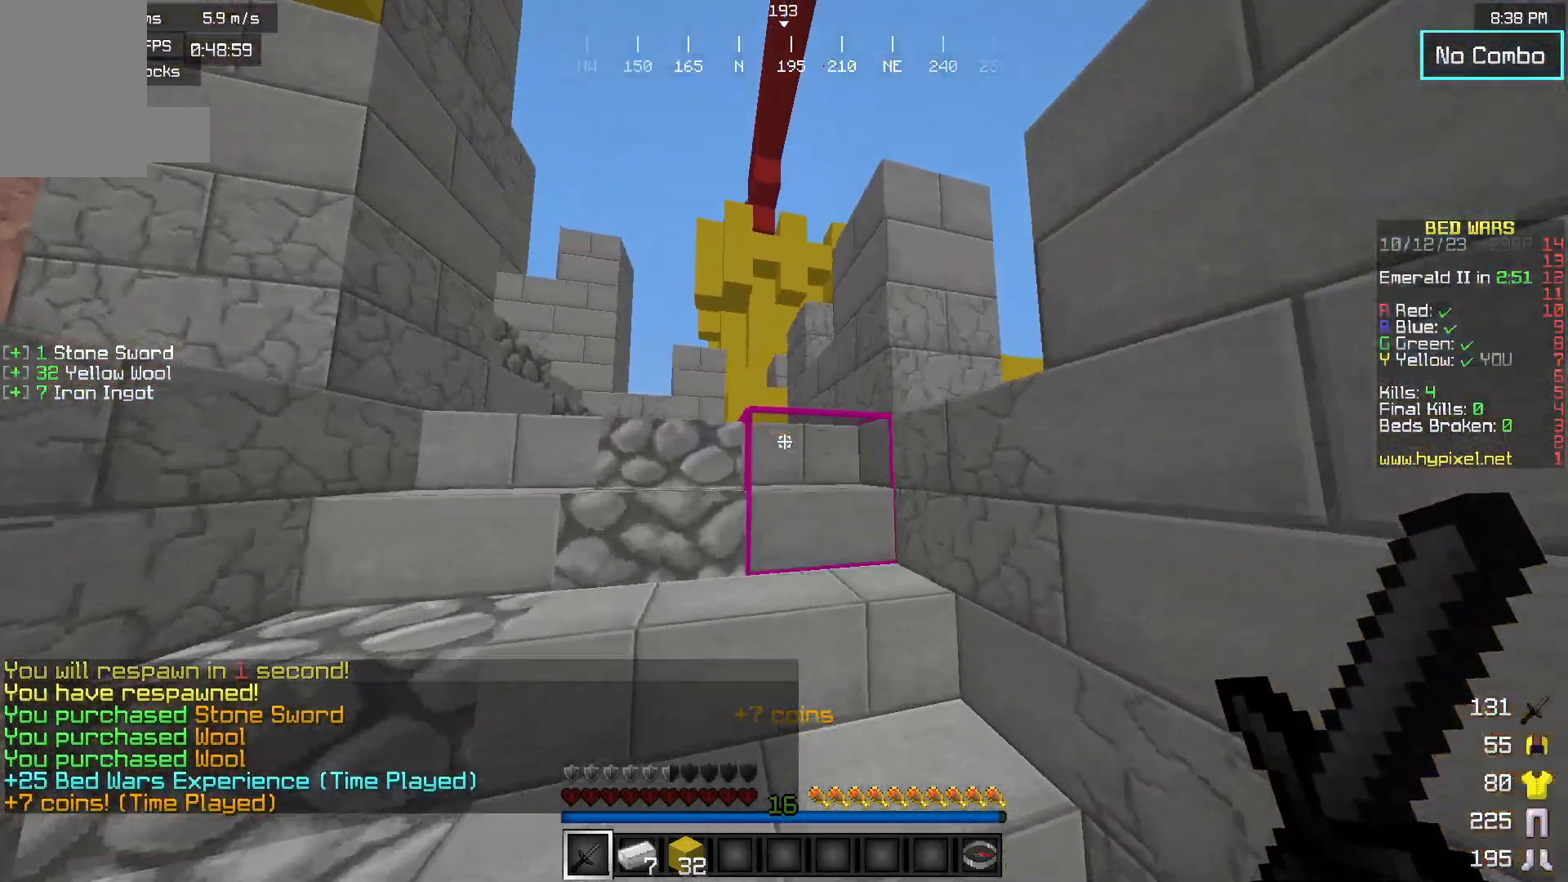
{"keys": ["w"], "mouse": [], "events": [[50, "a", "down"], [383, "a", "up"]]}
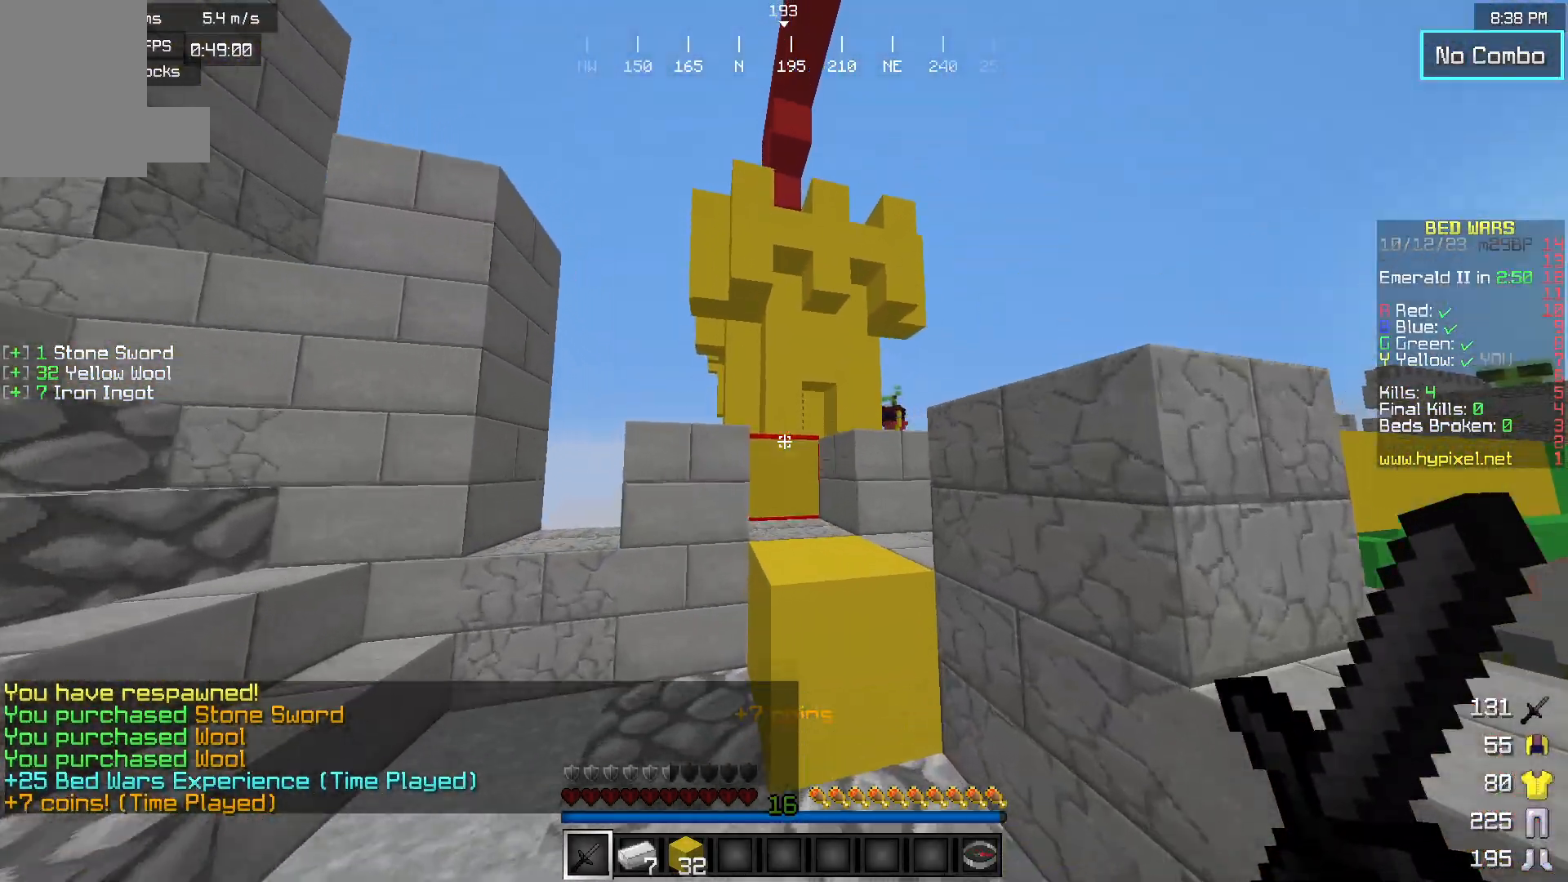
{"keys": ["w"], "mouse": [], "events": [[67, "d", "down"], [250, "d", "up"]]}
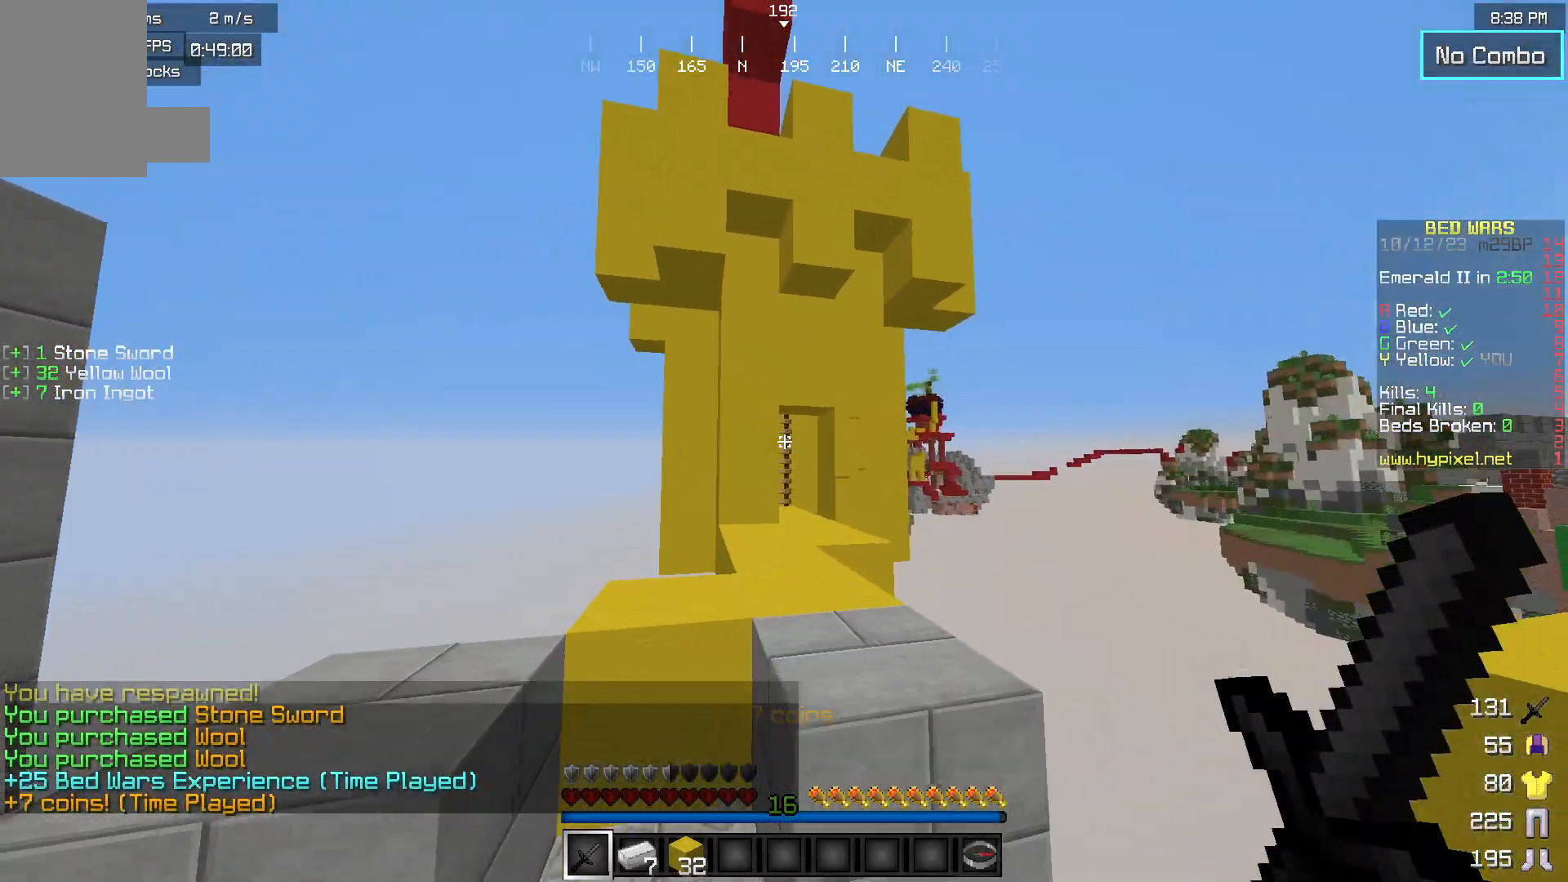
{"keys": ["w"], "mouse": [], "events": []}
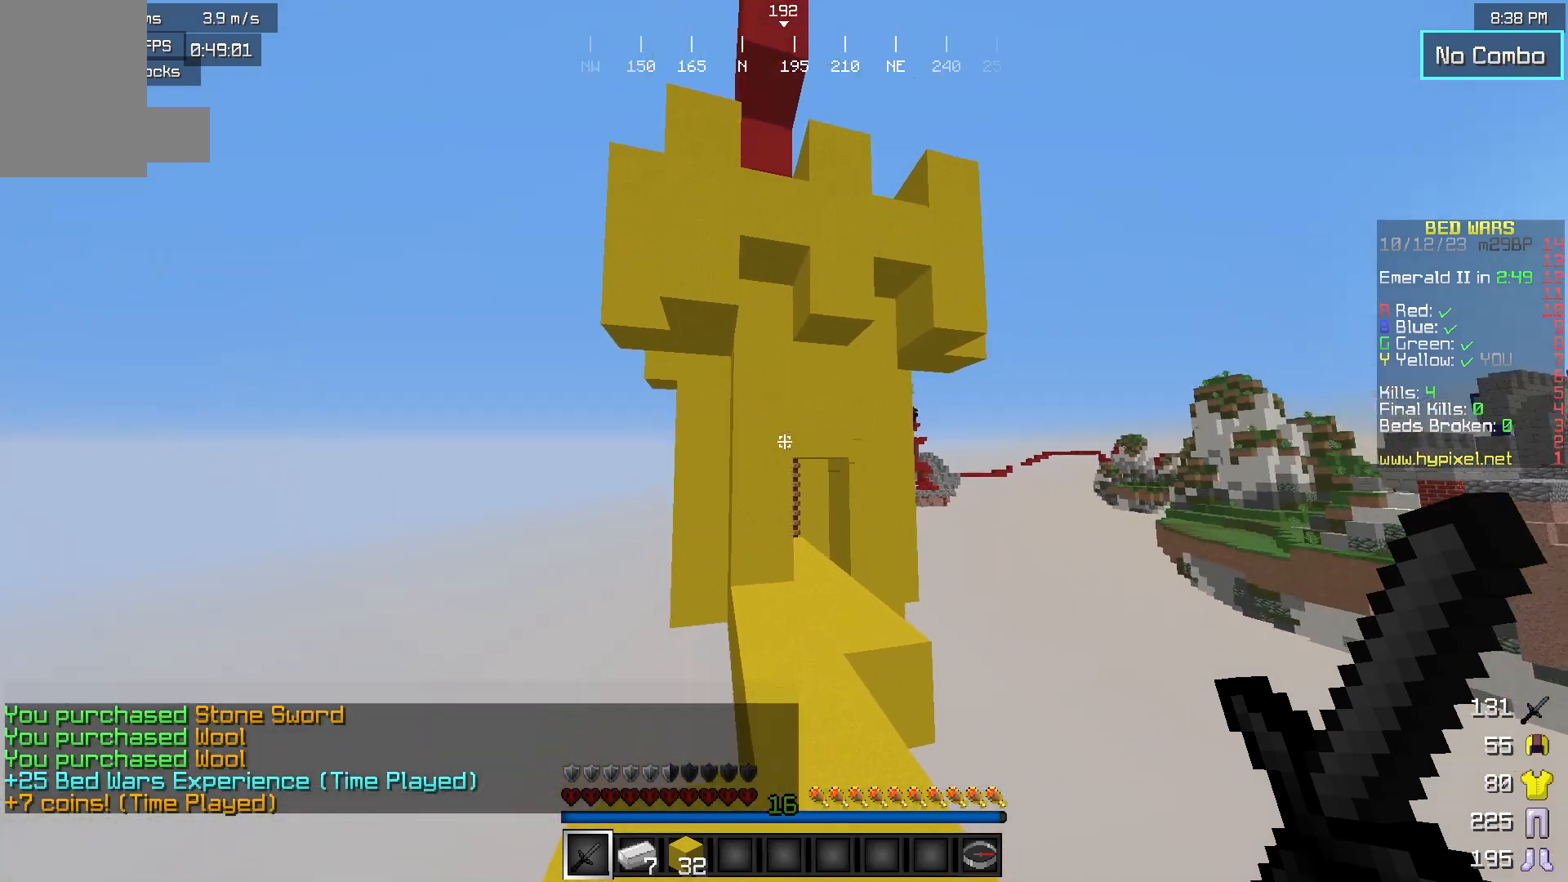
{"keys": ["d", "w"], "mouse": [], "events": [[417, "d", "down"]]}
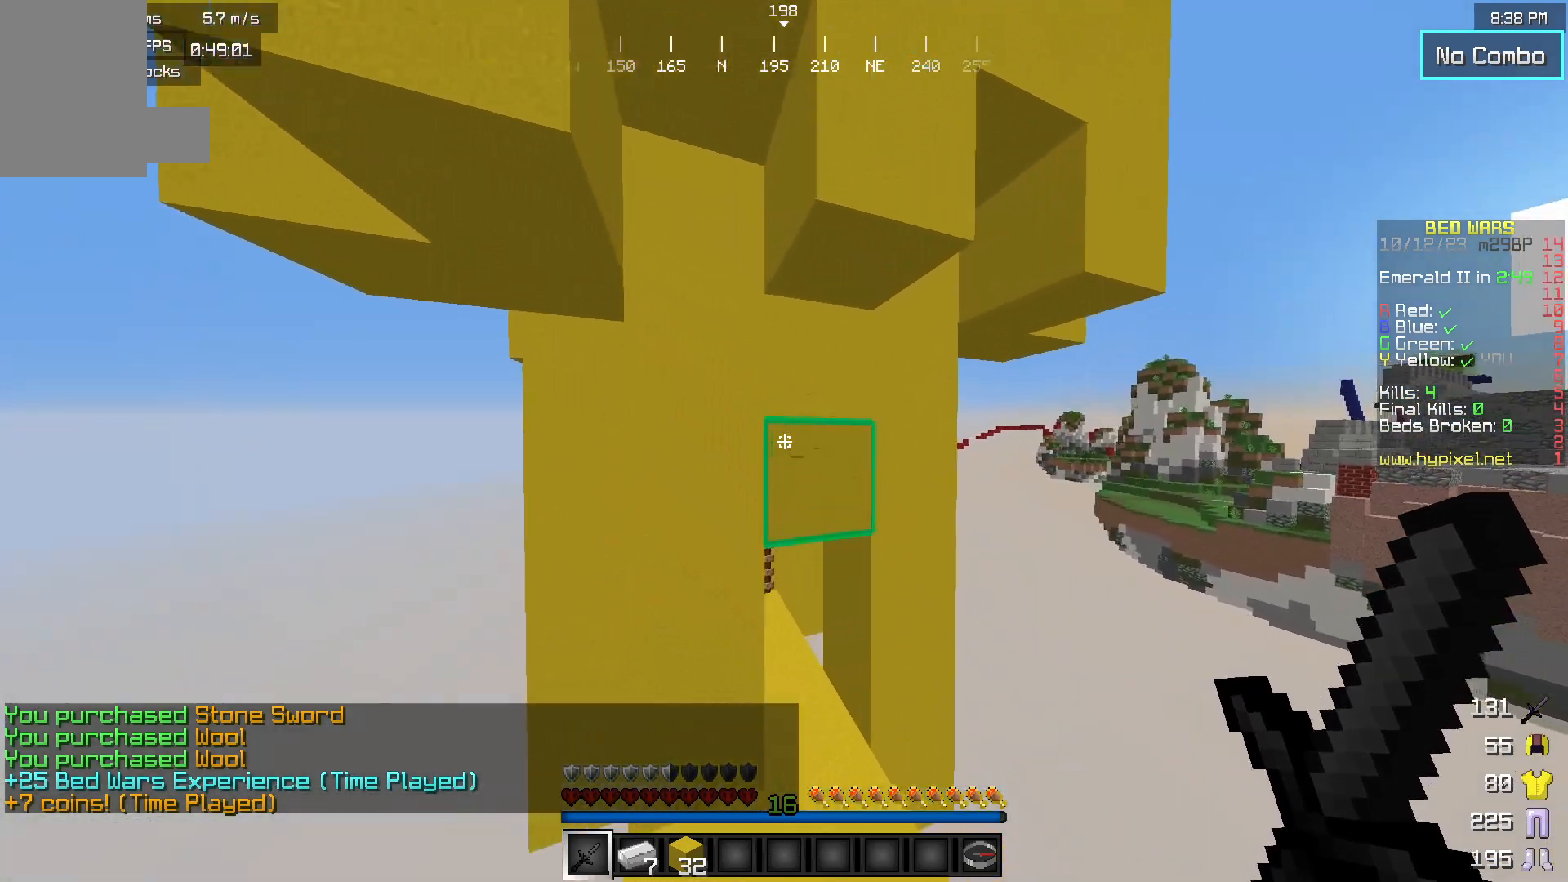
{"keys": ["w"], "mouse": [], "events": [[317, "d", "up"]]}
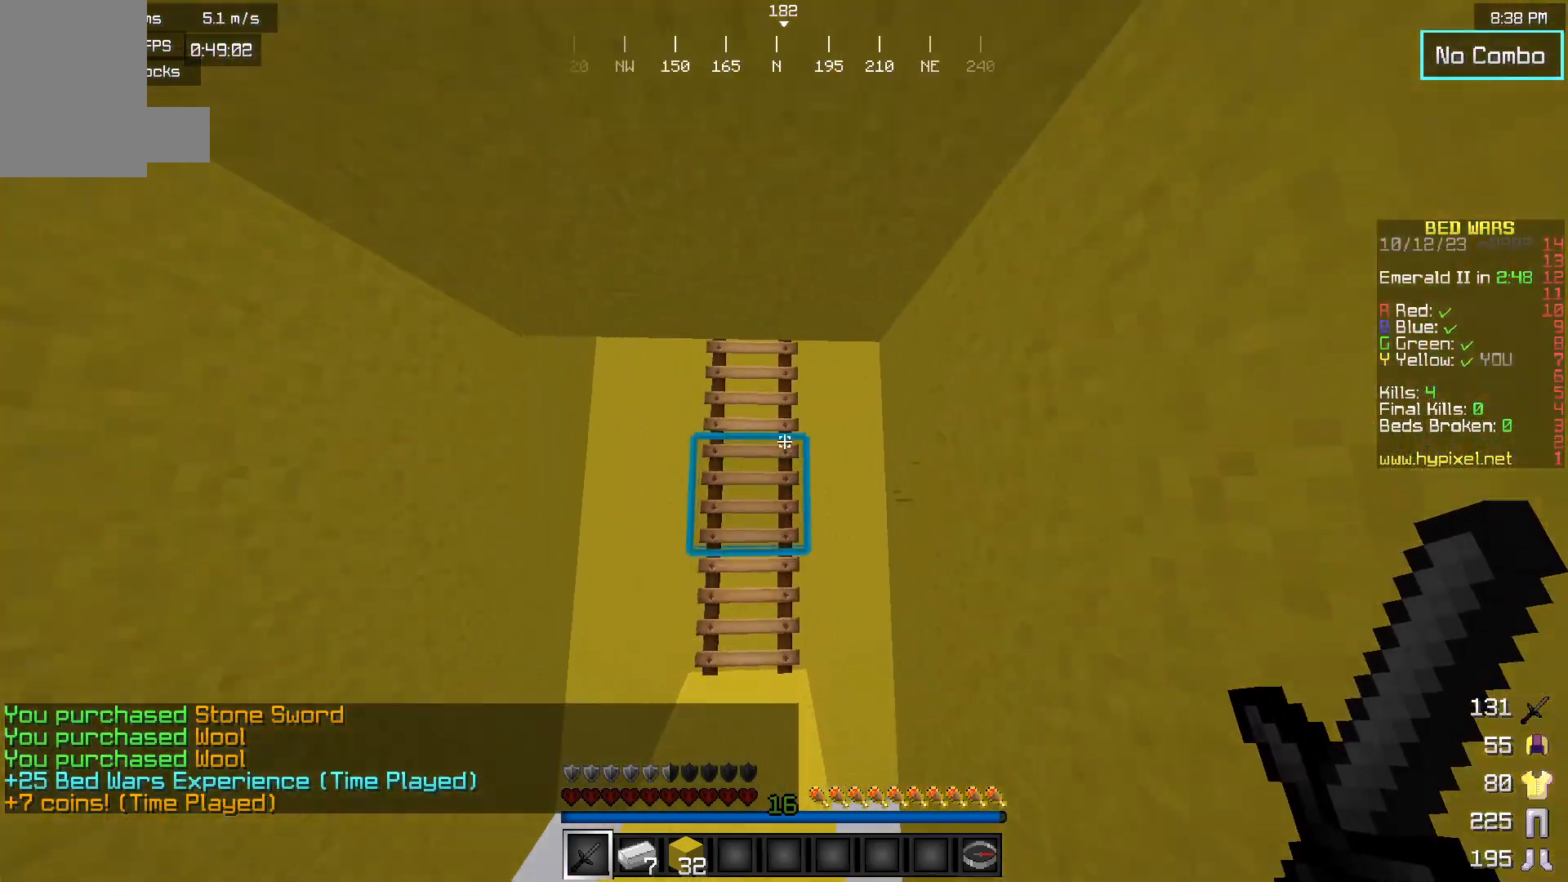
{"keys": ["w"], "mouse": [], "events": []}
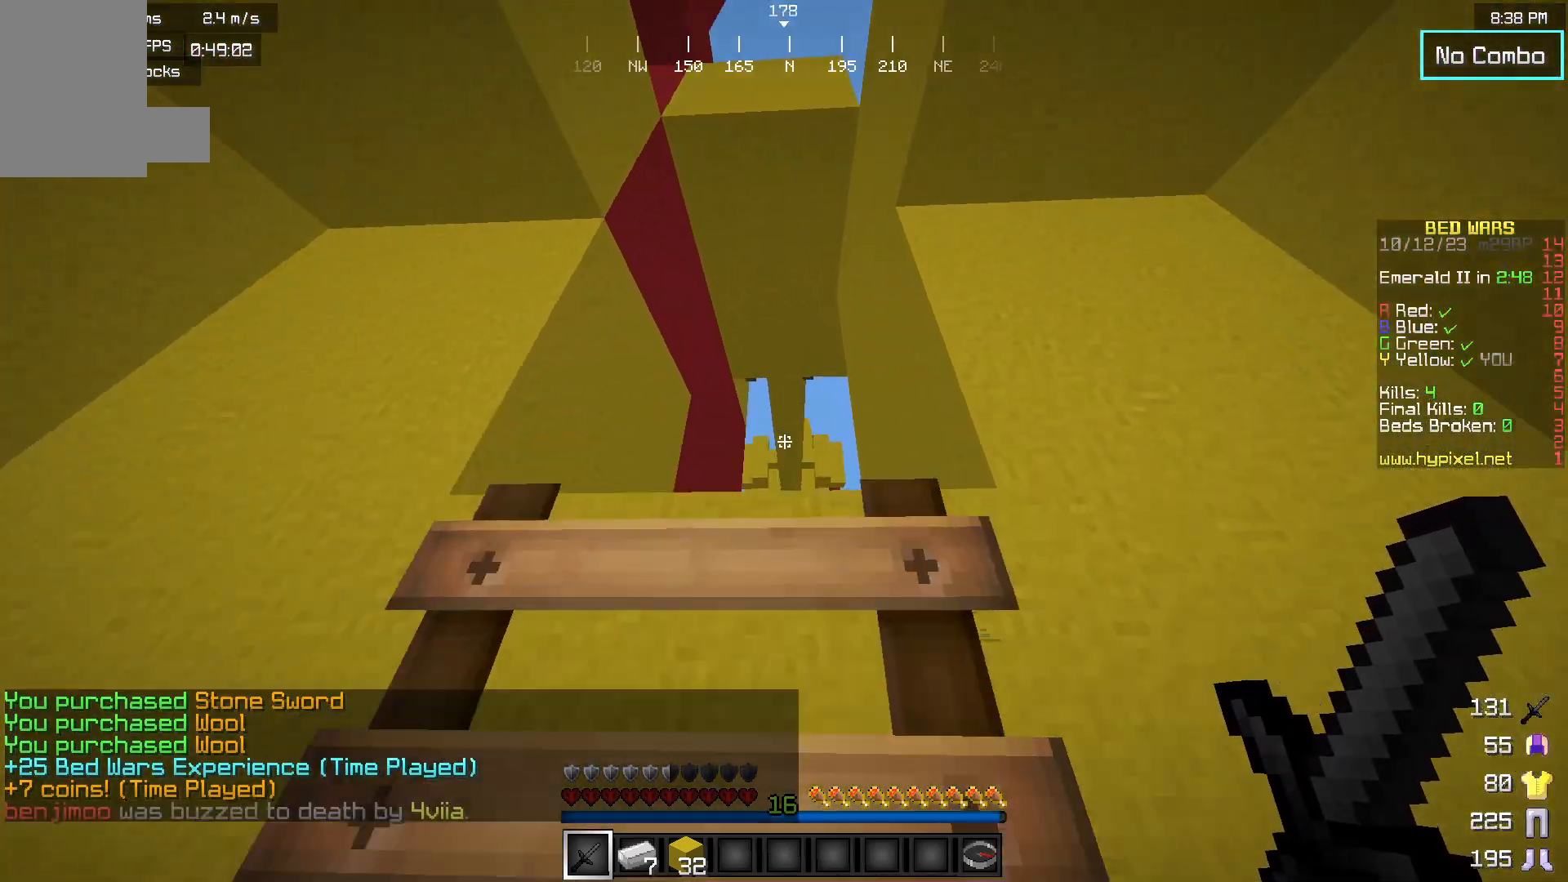
{"keys": ["w"], "mouse": [], "events": []}
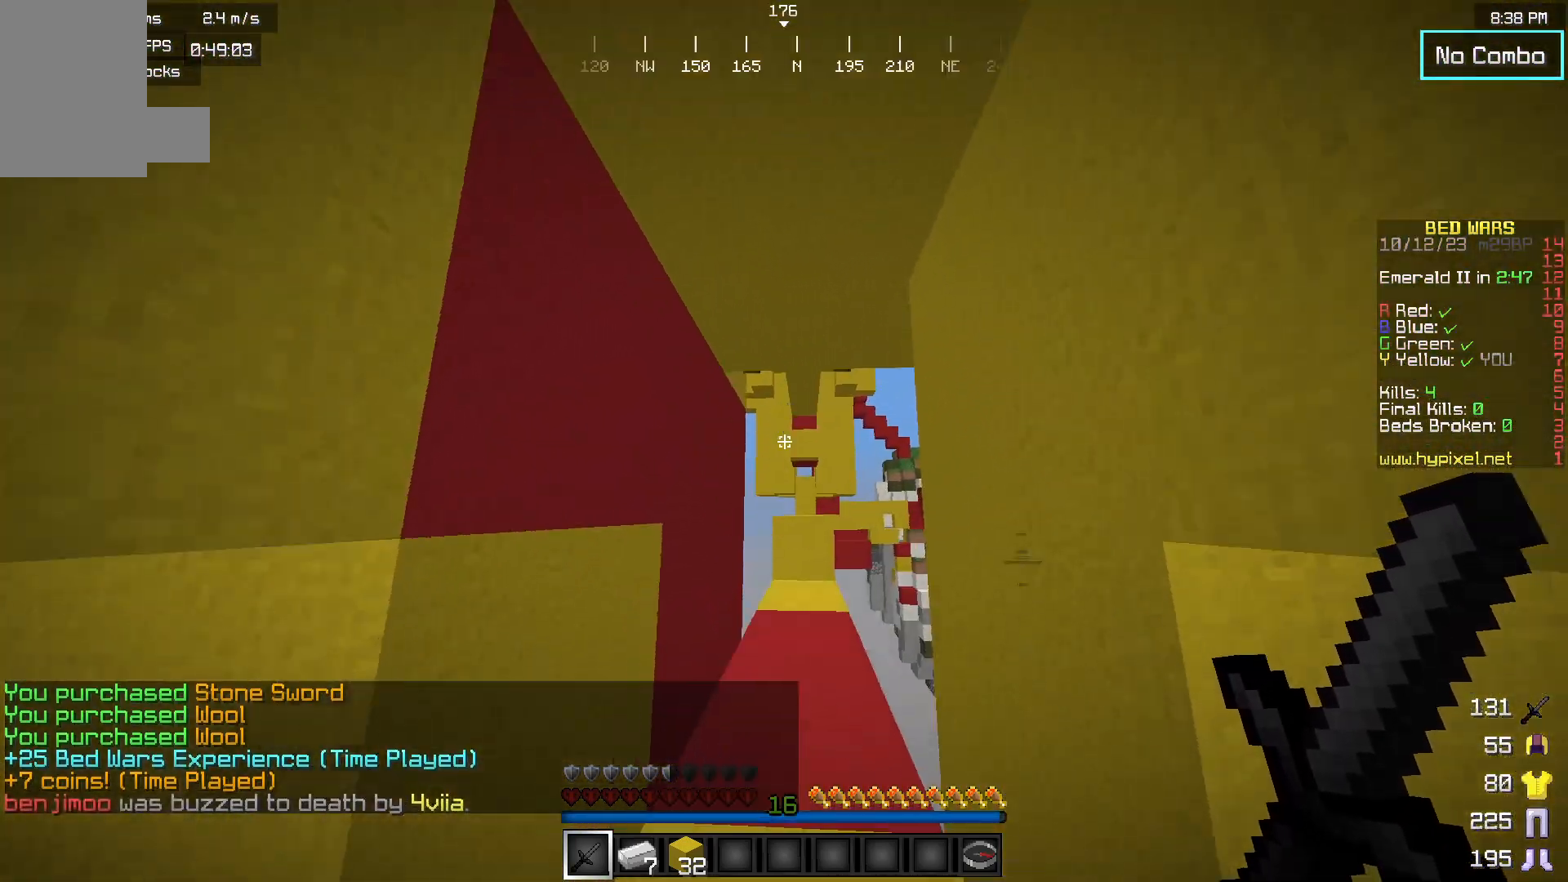
{"keys": ["w"], "mouse": [], "events": []}
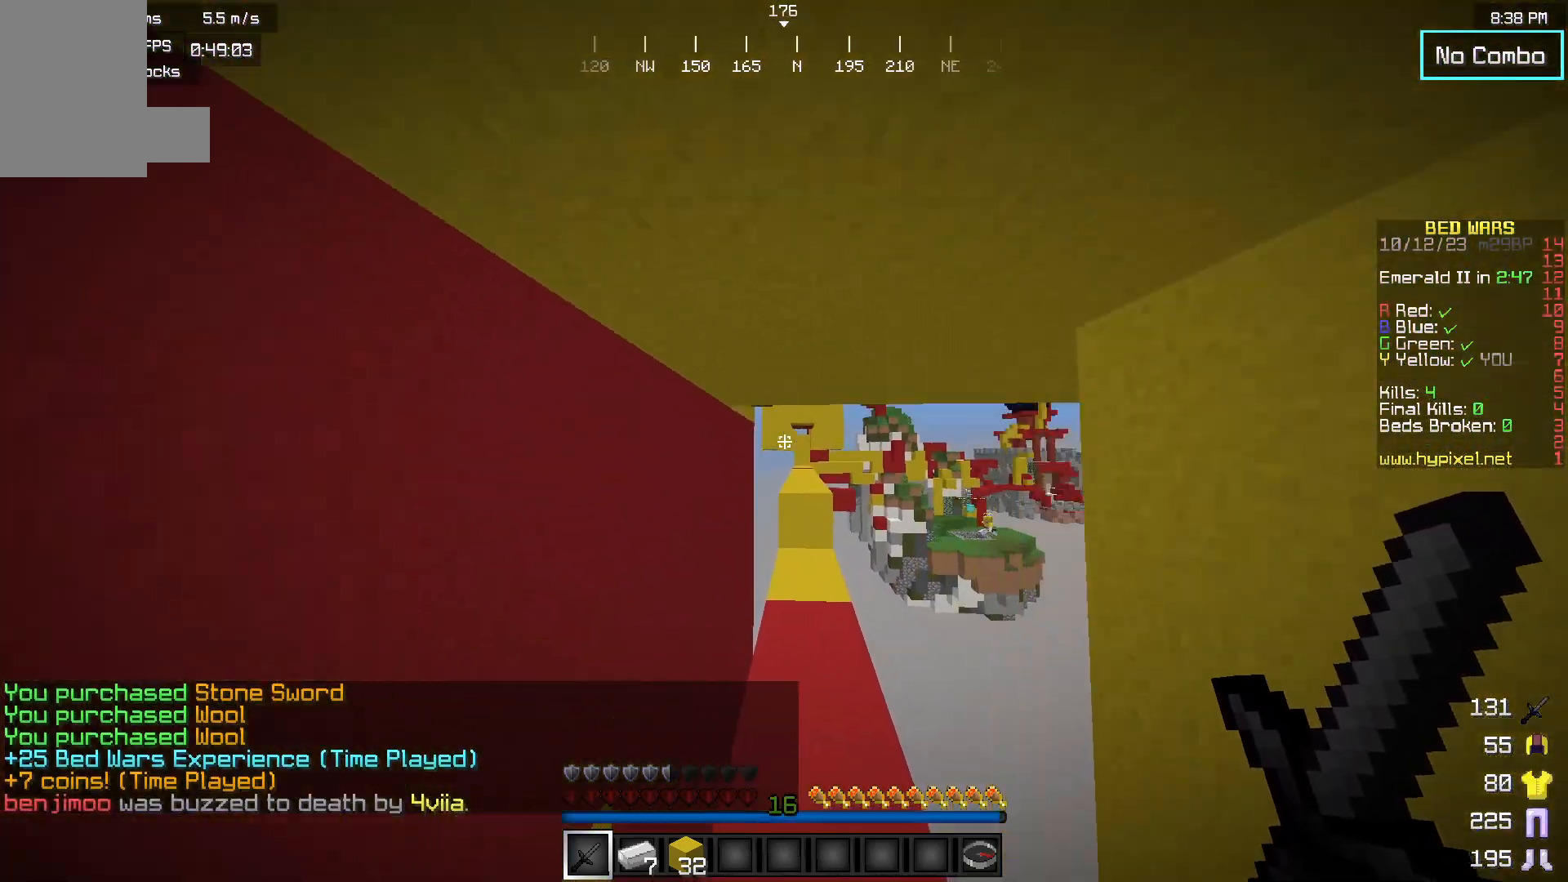
{"keys": ["w"], "mouse": [], "events": []}
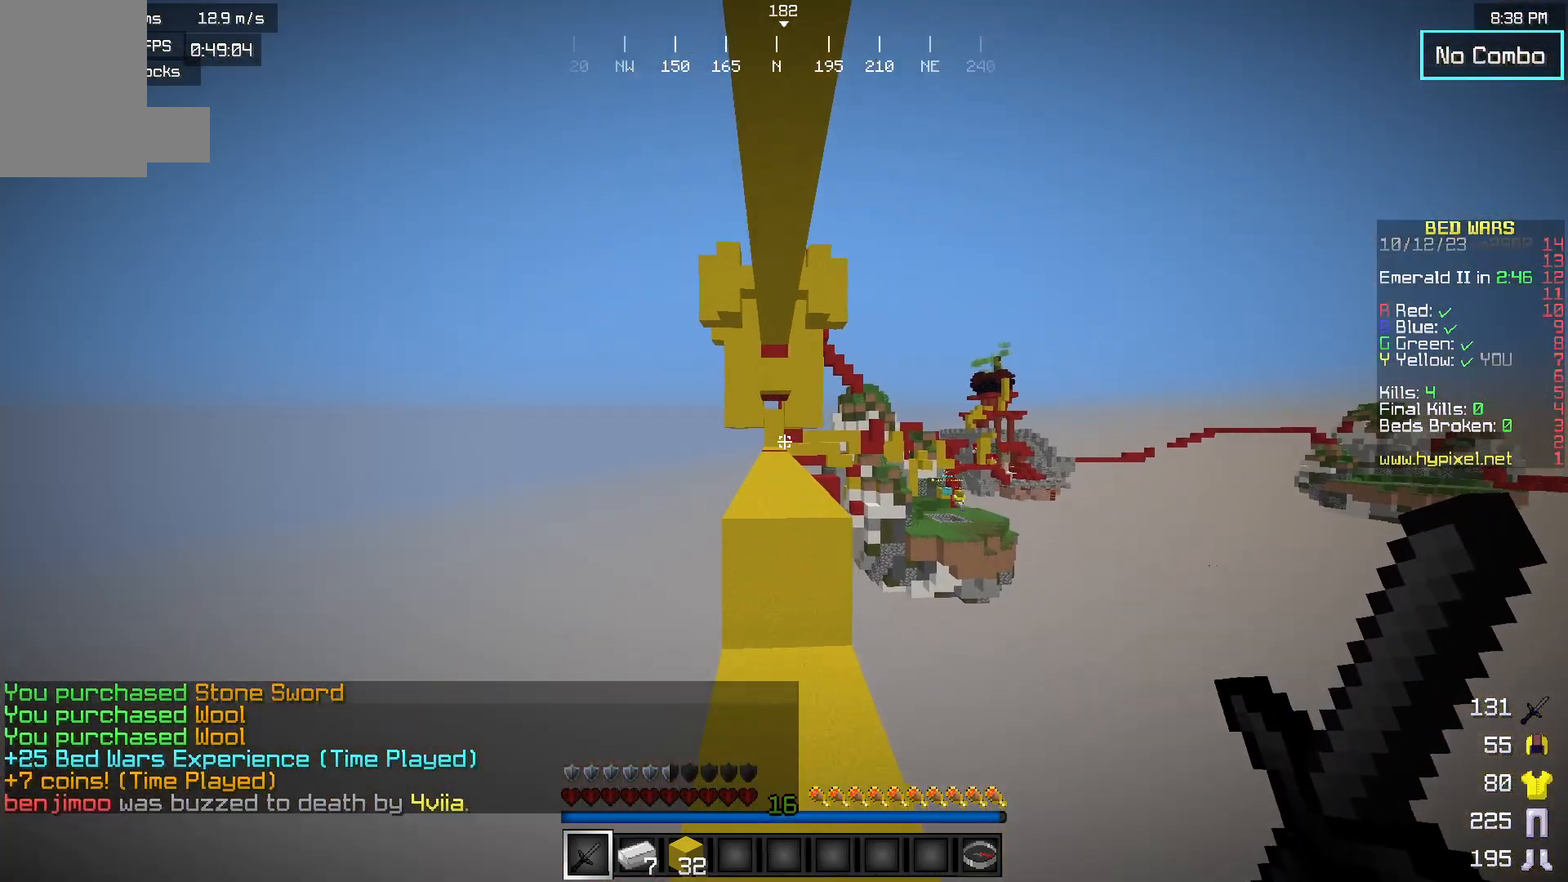
{"keys": ["w"], "mouse": [], "events": []}
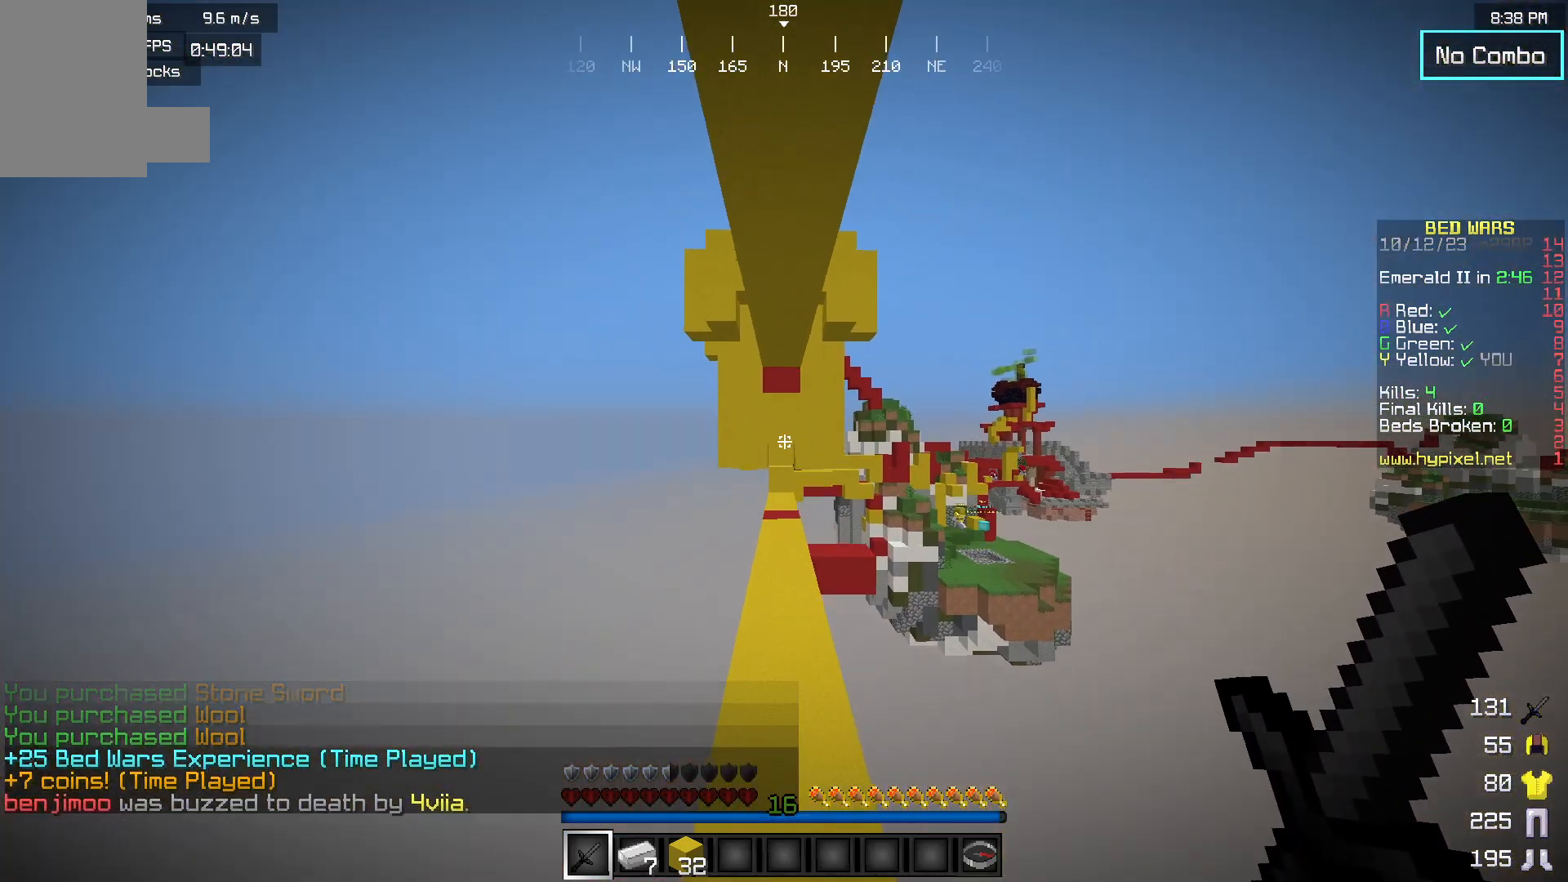
{"keys": ["w"], "mouse": [], "events": []}
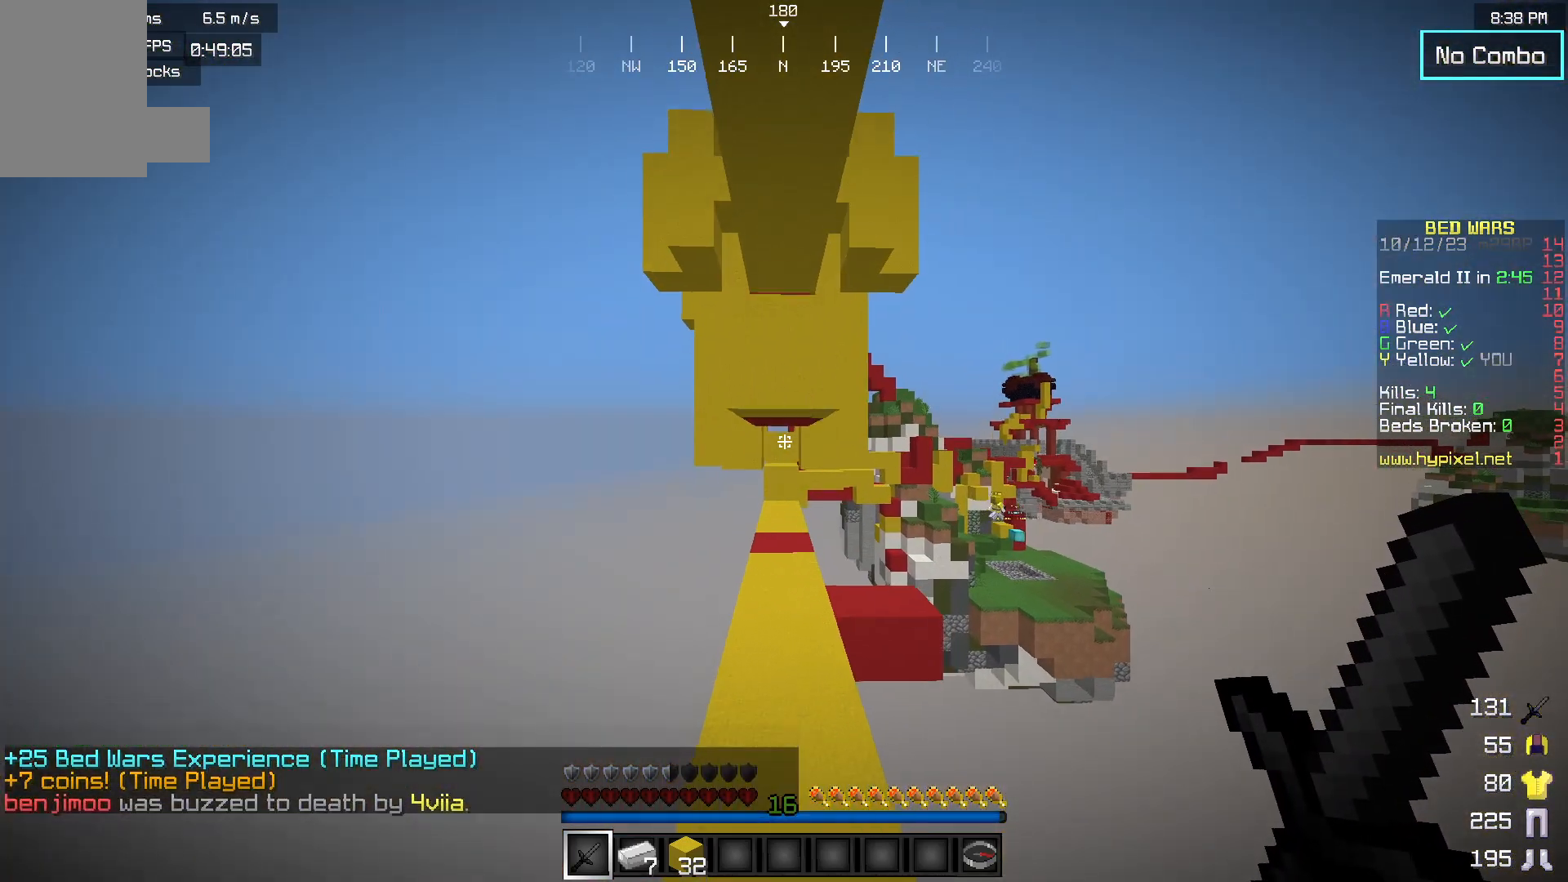
{"keys": ["w"], "mouse": [], "events": []}
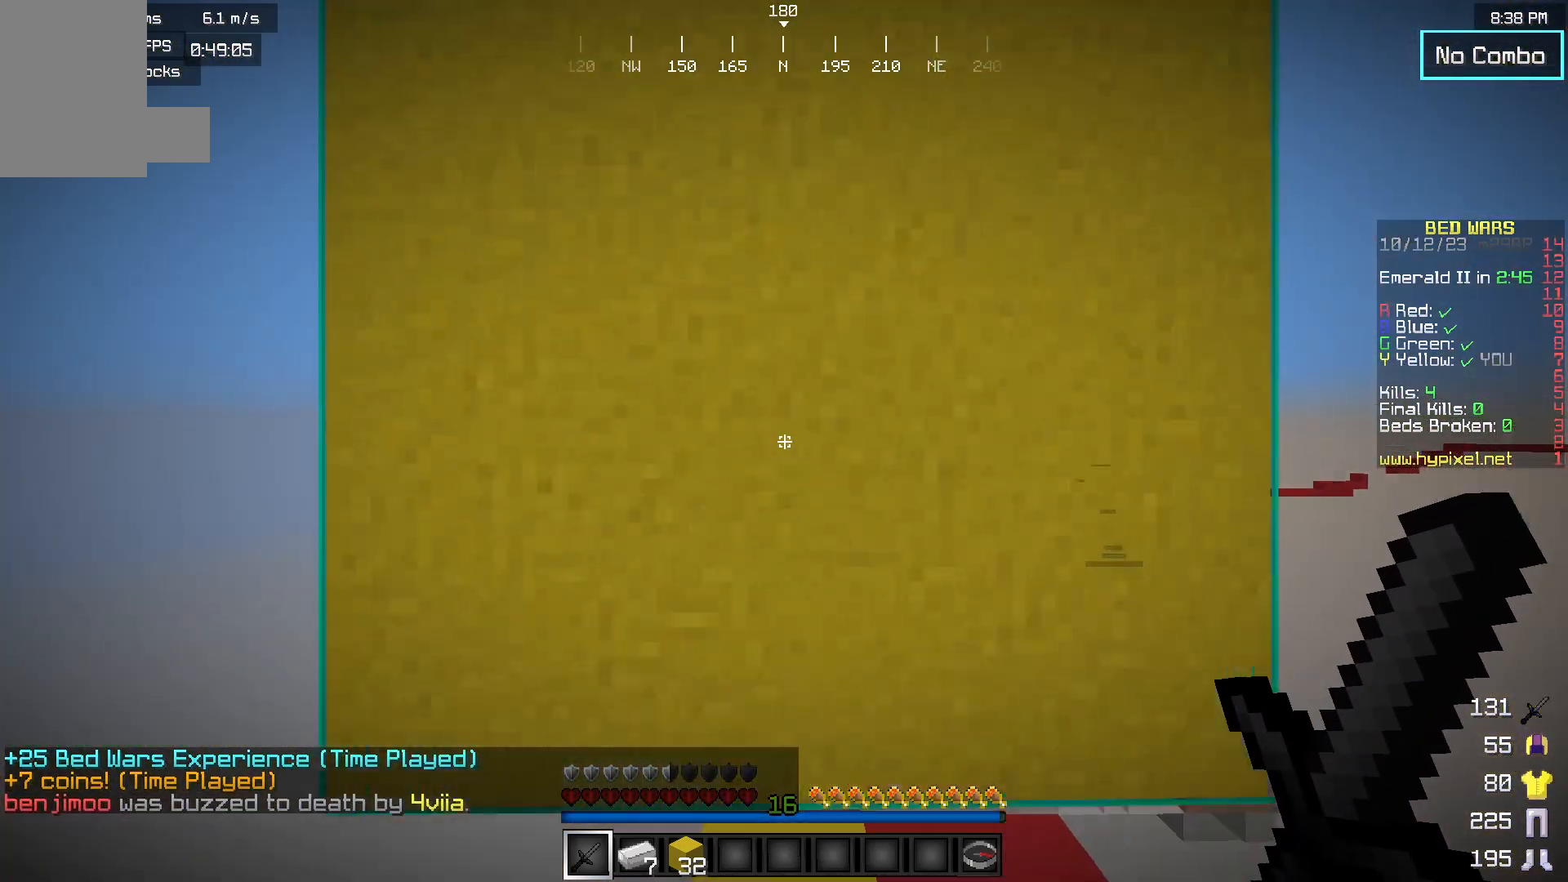
{"keys": ["w"], "mouse": [], "events": []}